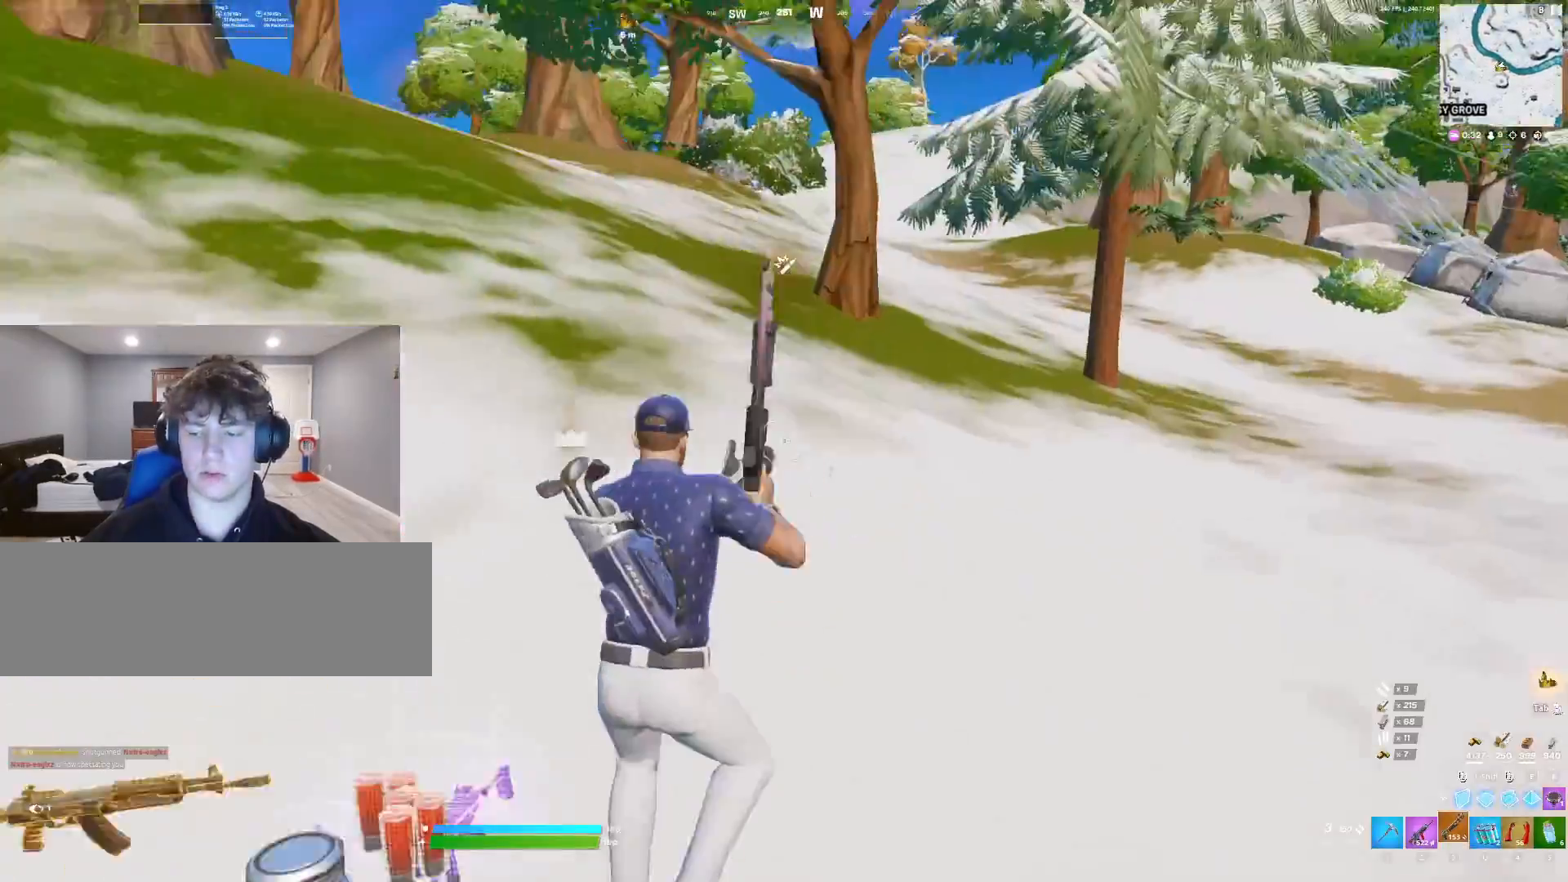
Gameplay with keyboard; each line is a JSON object with the keys held at the frame after it. "events" lists presses ("down") and releases ("up") of ".", "/", "0", "1", "2", "3", "4", "5", "6", "7", "8", "9", "a", "alt_l", "alt_r", "b", "backslash", "backspace", "c", "caps_lock", "comma", "ctrl_l", "ctrl_r", "d", "down", "e", "equals", "f", "g", "h", "i", "j", "k", "l", "lbracket", "left", "m", "minus", "n", "o", "p", "q", "quote", "r", "rbracket", "return", "right", "s", "semicolon", "shift_l", "shift_r", "super", "t", "tab", "tilde", "u", "up", "v", "w", "x", "y" and "z" between this image and that frame as [ms after this image, input, new state], when the widget could be followed in between. No other keys are recorded. Mouse input is not recorded.
{"keys": ["w"], "events": [[133, "x", "down"], [167, "x", "up"], [333, "x", "down"], [367, "x", "up"]]}
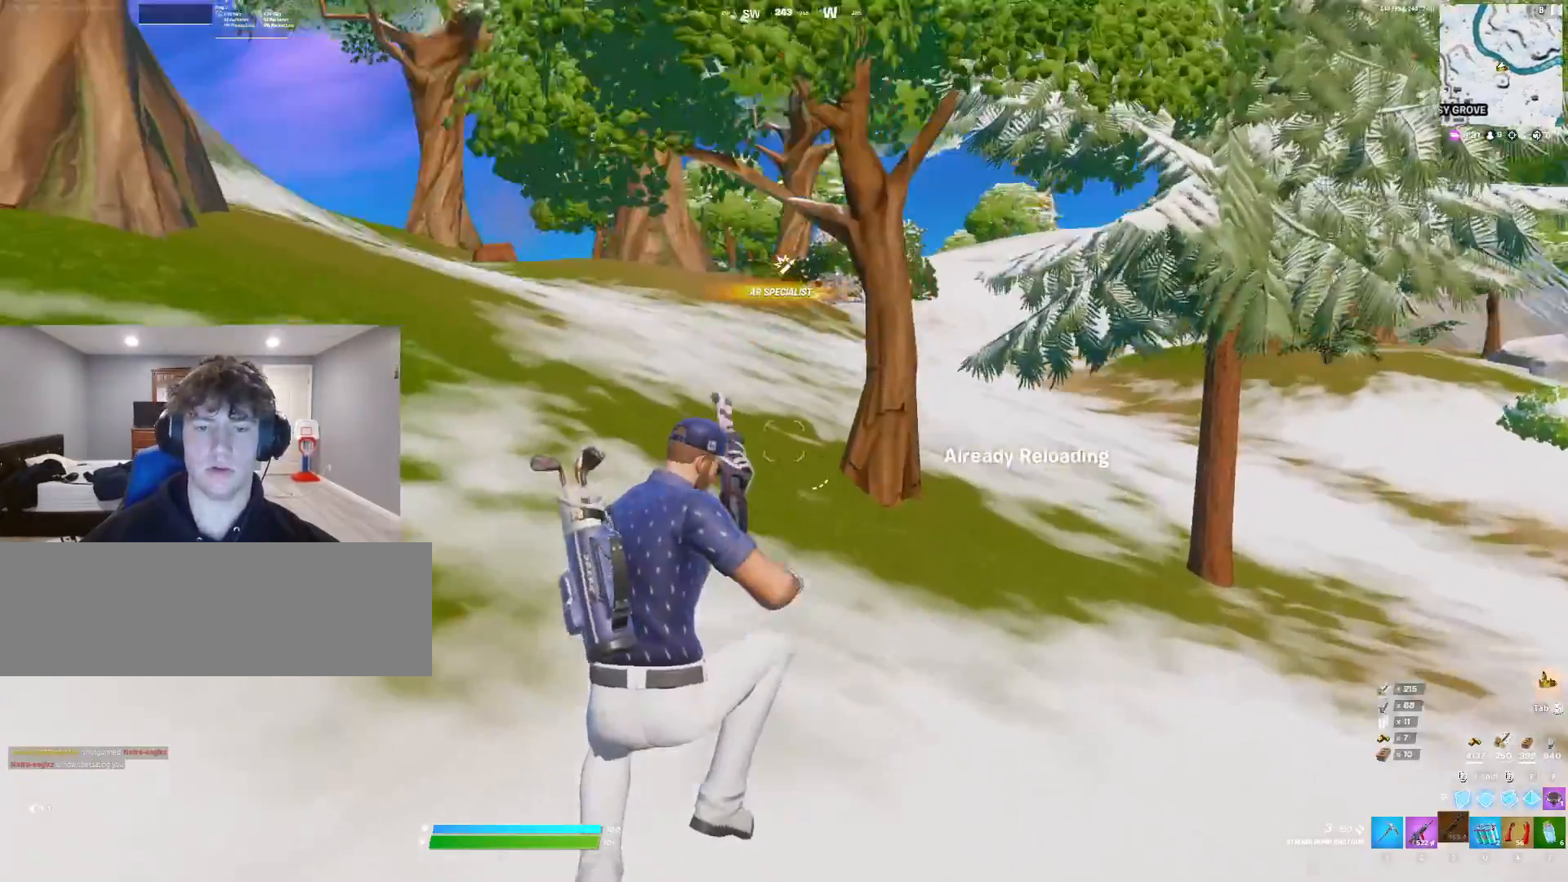
{"keys": ["w"], "events": []}
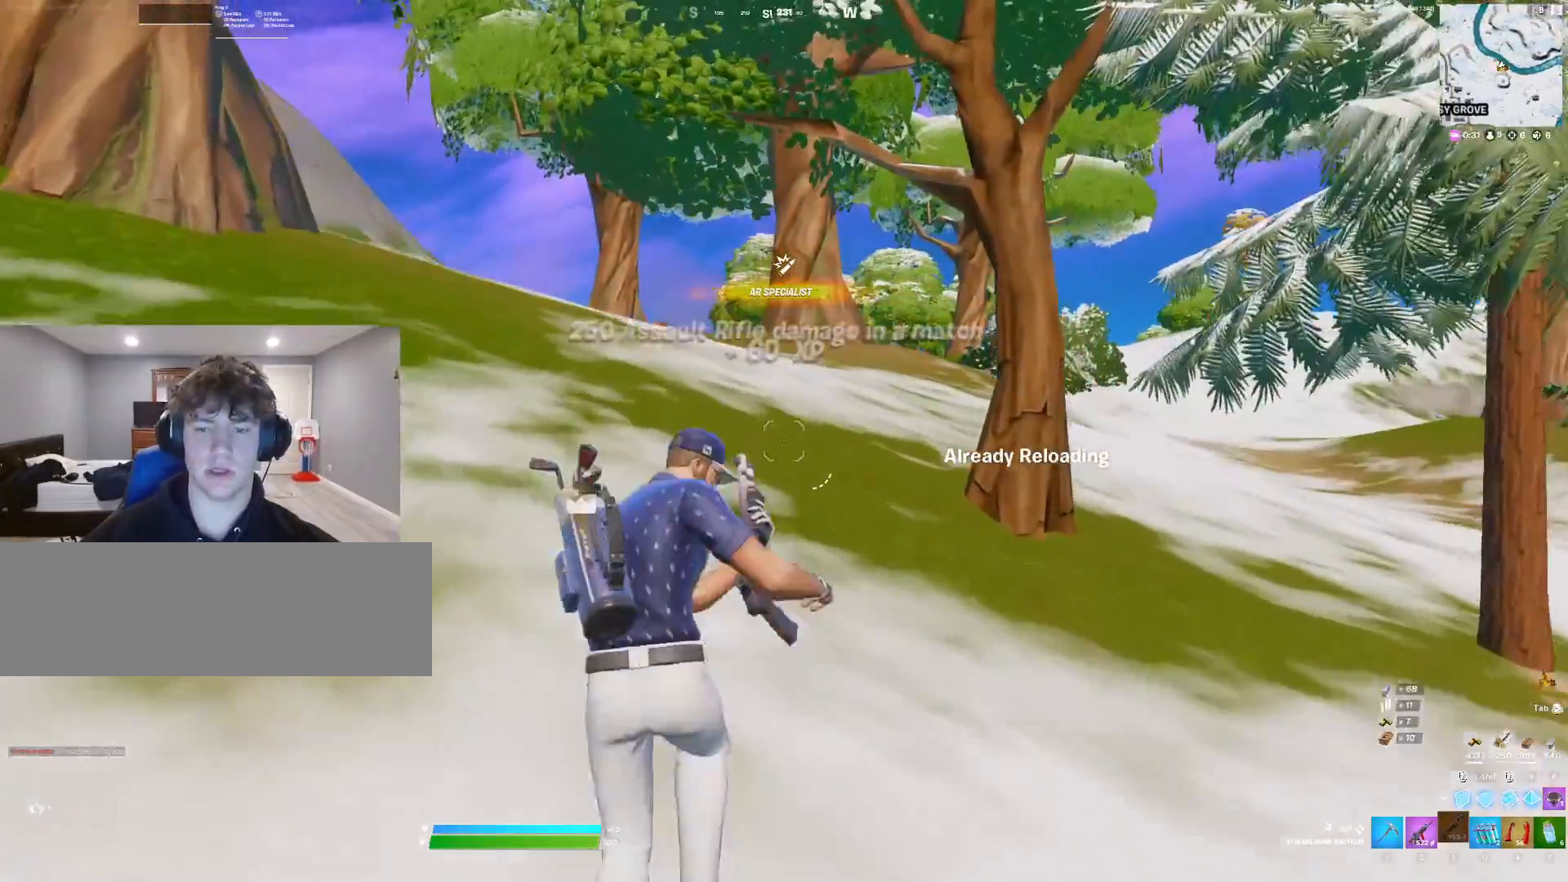
{"keys": ["w"], "events": []}
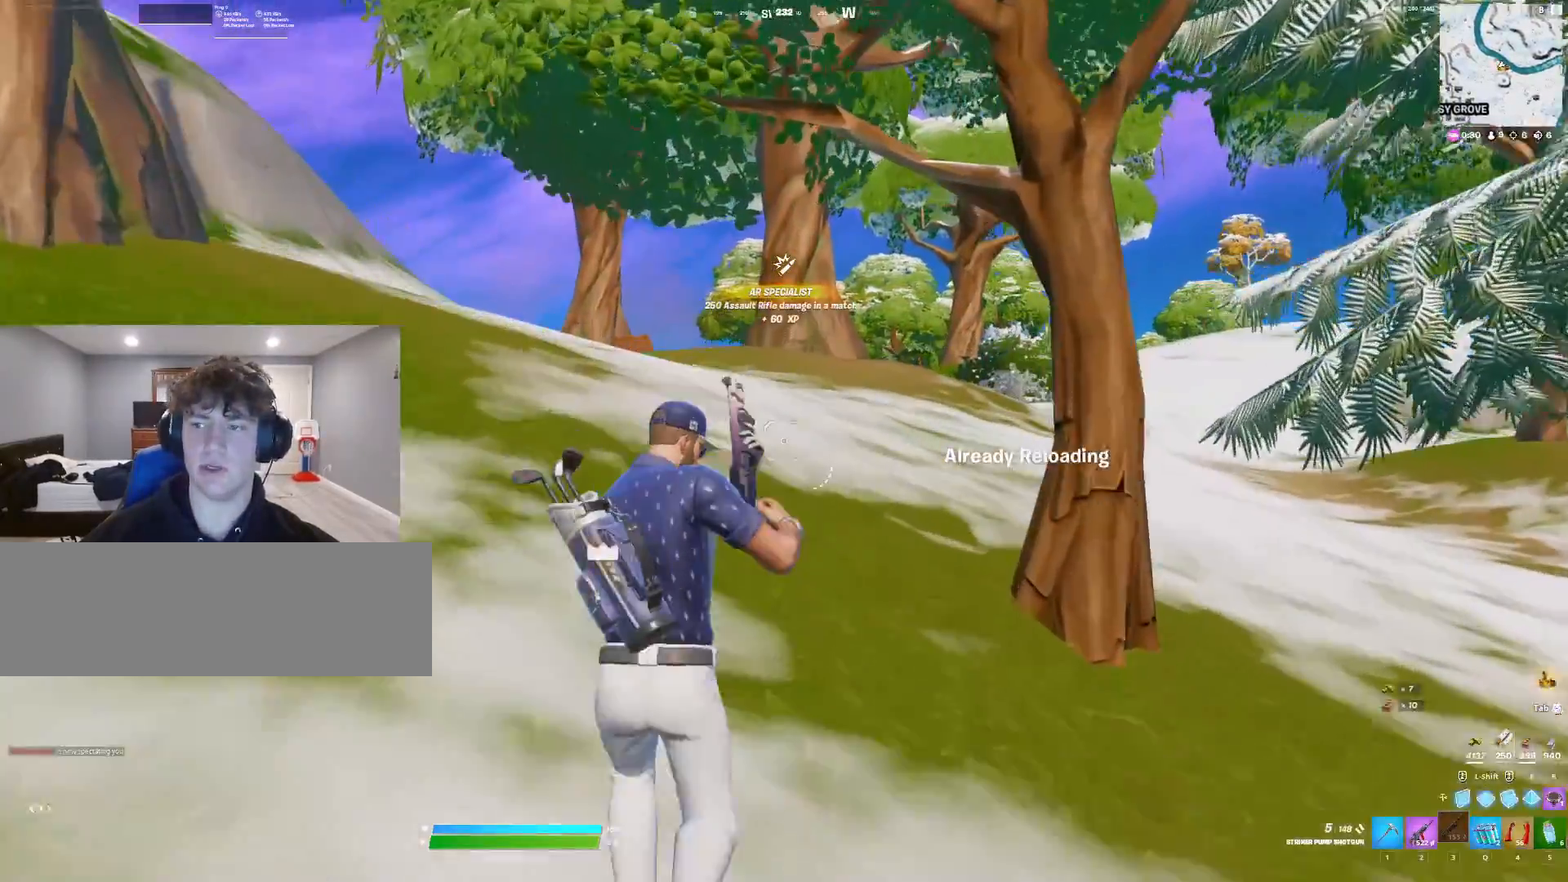
{"keys": ["w"], "events": []}
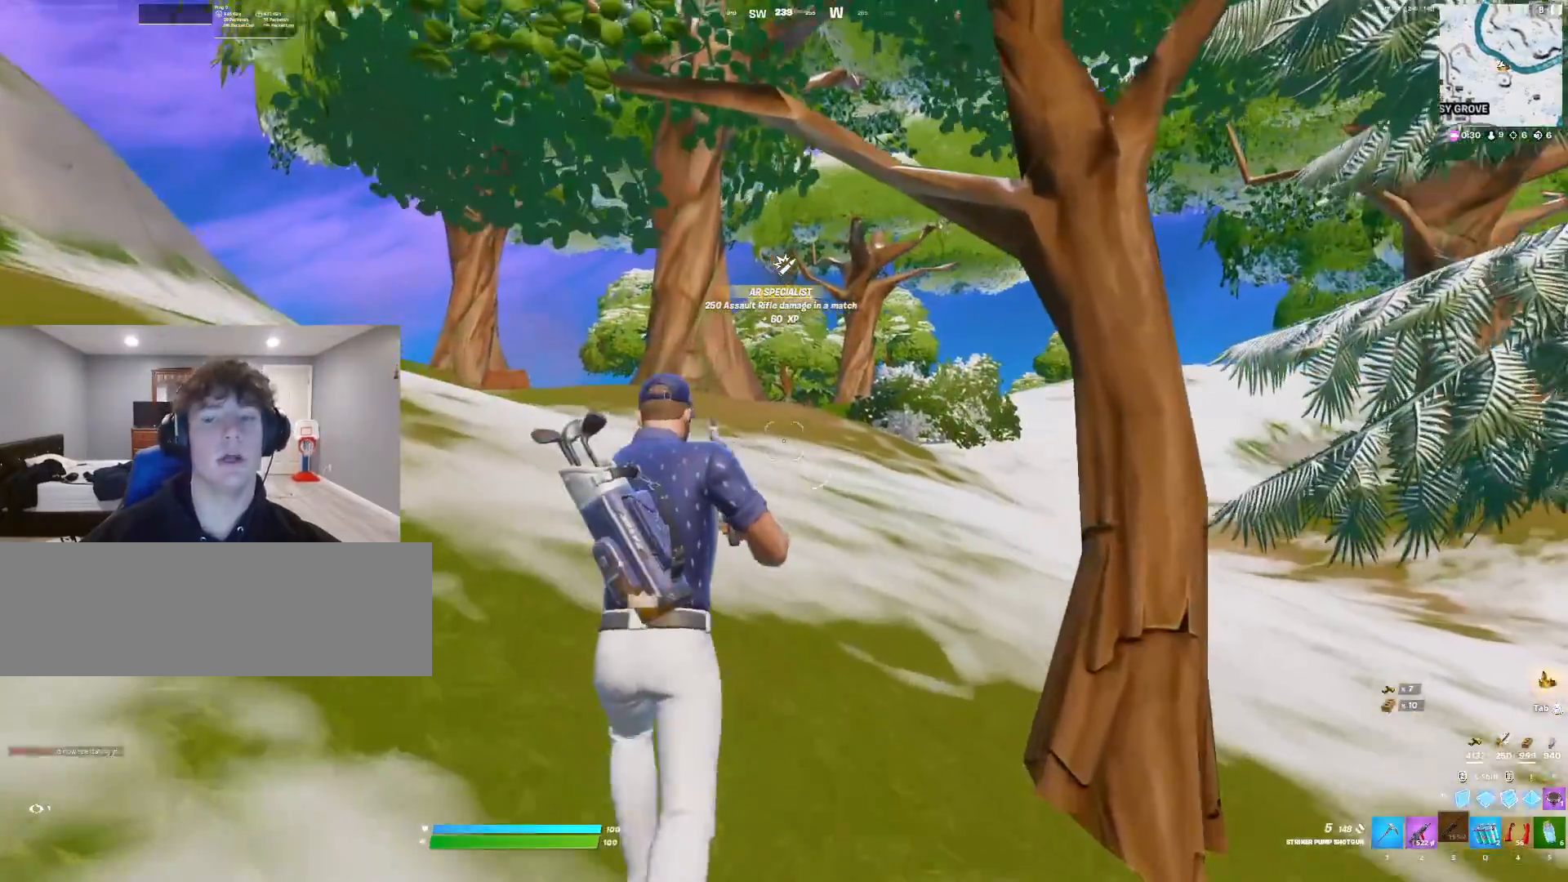
{"keys": ["w"], "events": [[233, "2", "down"], [367, "2", "up"]]}
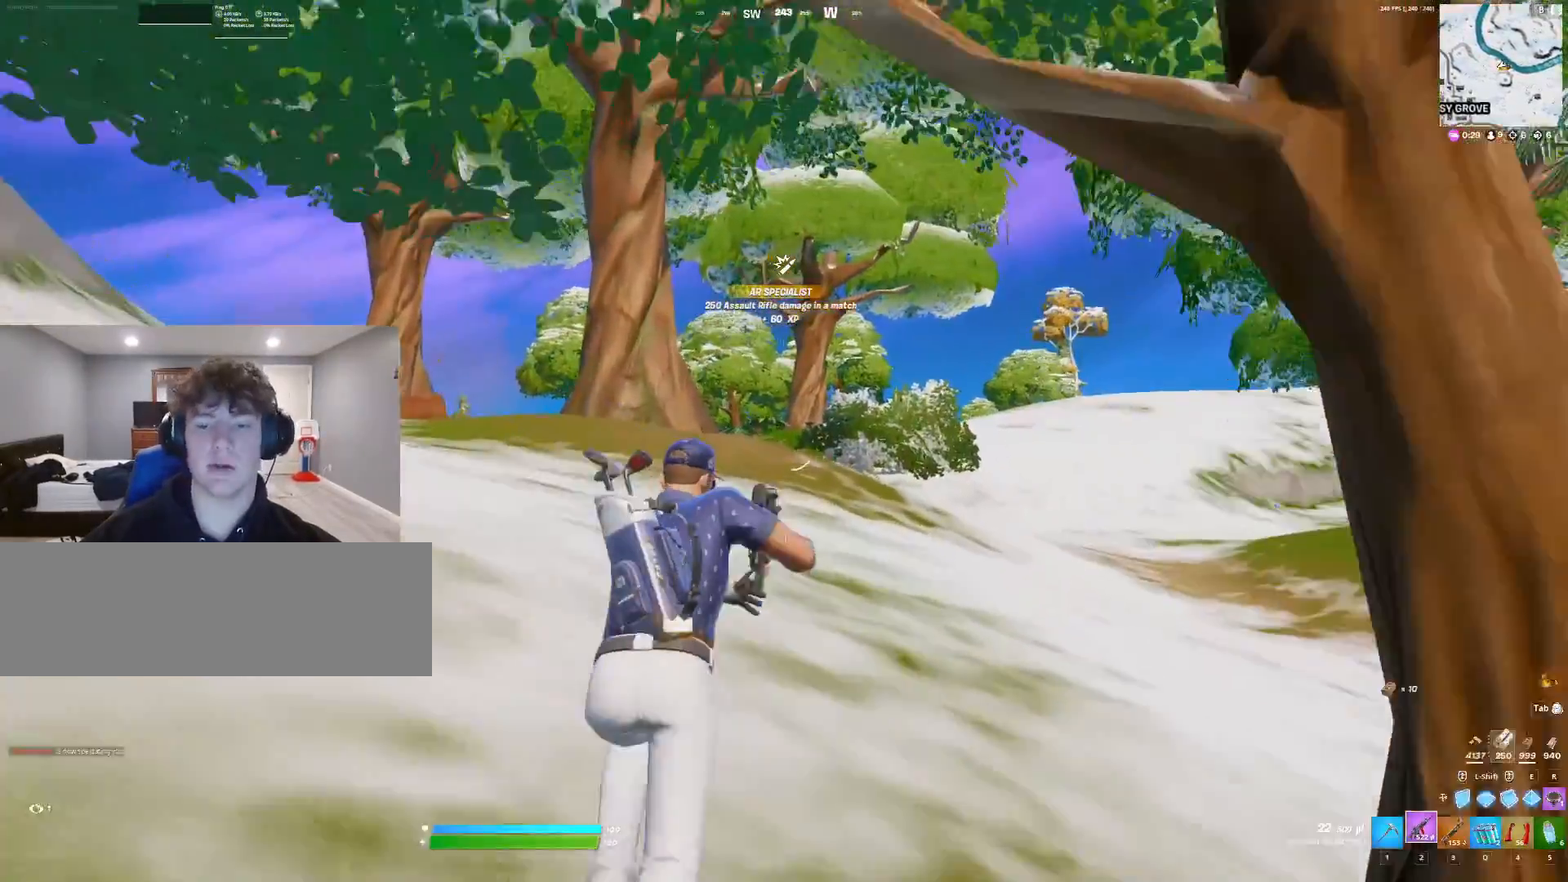
{"keys": ["a", "w"], "events": [[33, "x", "down"], [100, "x", "up"], [167, "x", "down"], [233, "x", "up"], [500, "a", "down"]]}
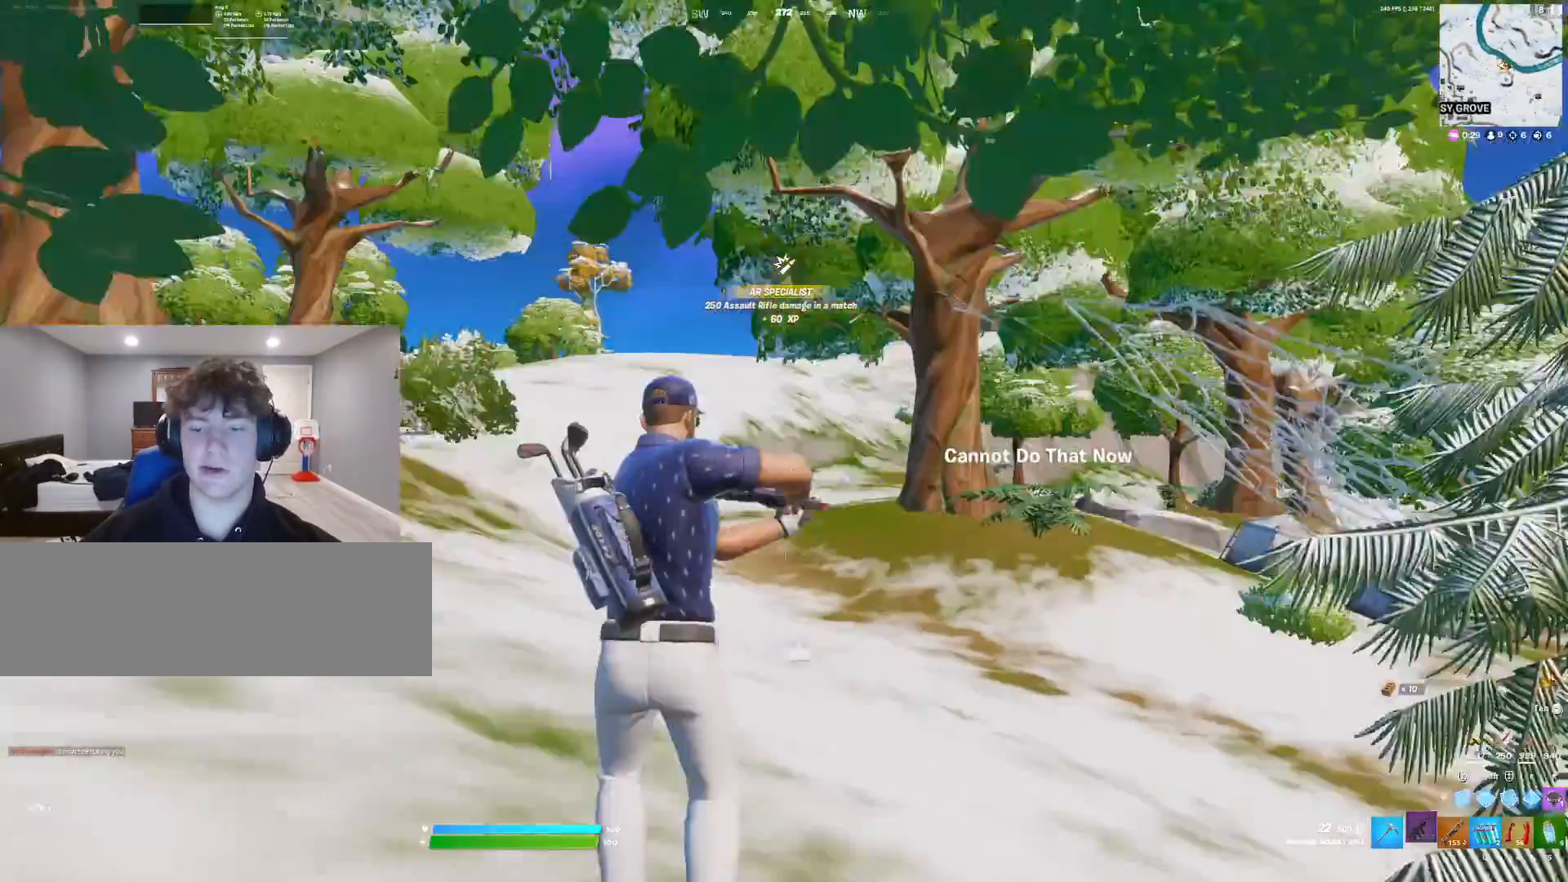
{"keys": ["a", "w"], "events": []}
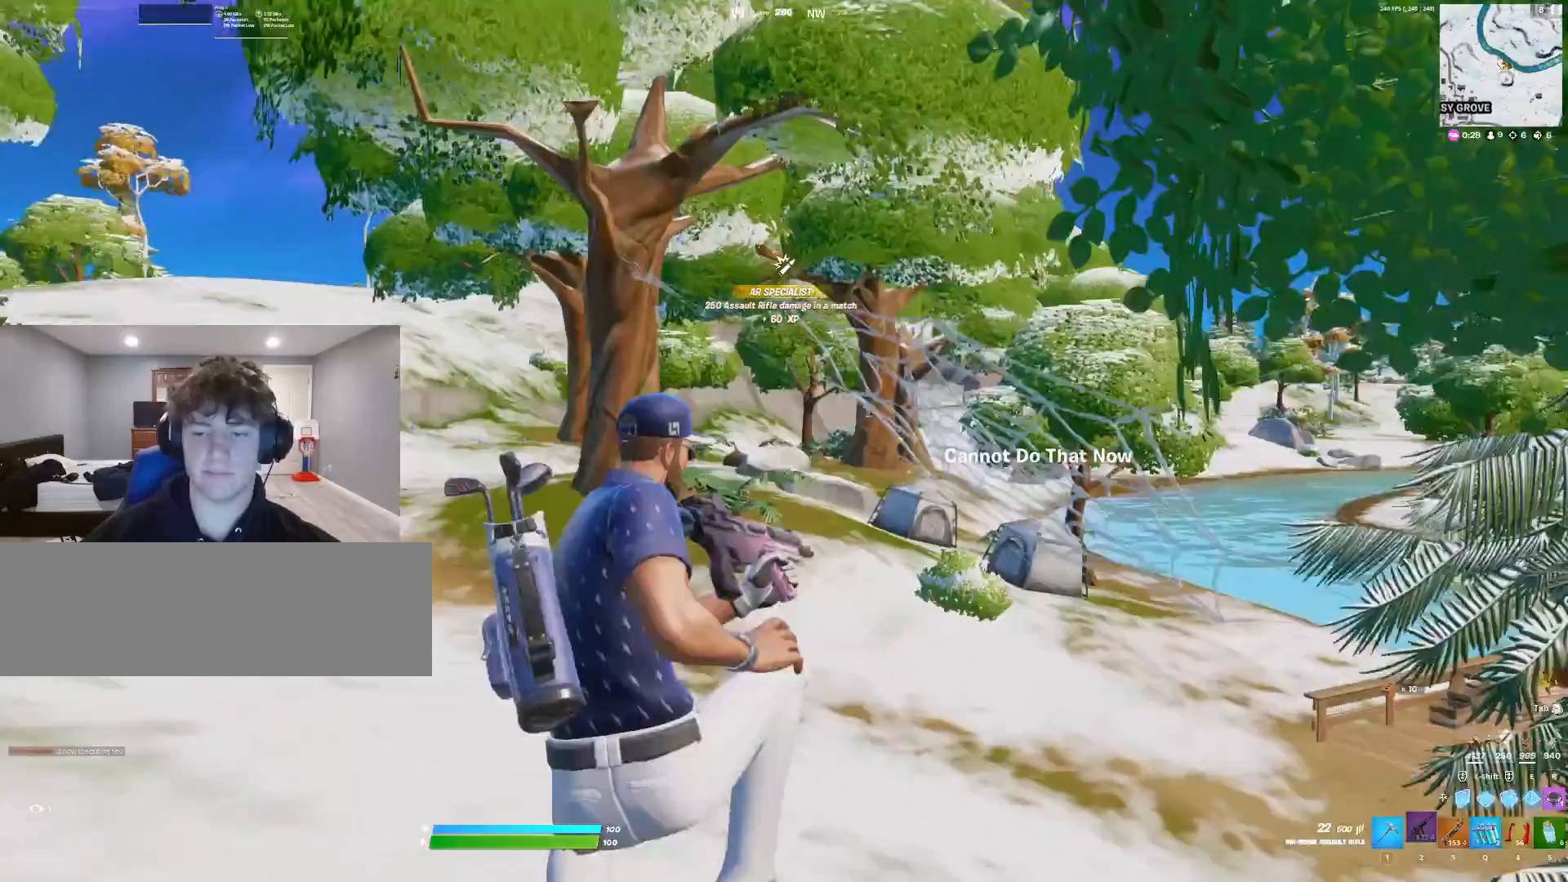
{"keys": ["w"], "events": [[300, "a", "up"]]}
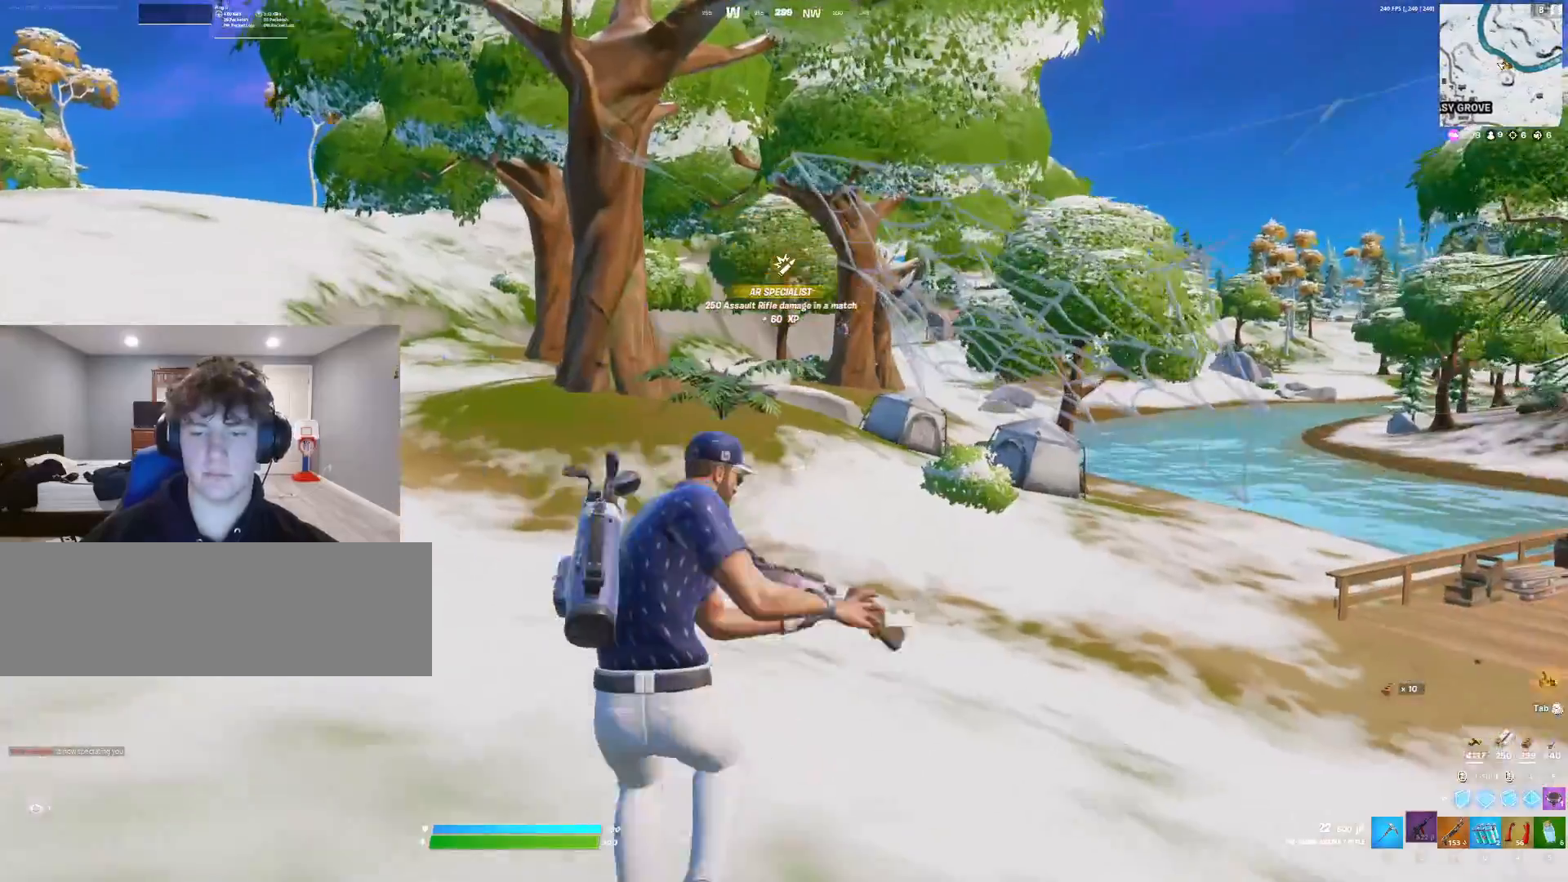
{"keys": ["a", "w"], "events": [[200, "a", "down"]]}
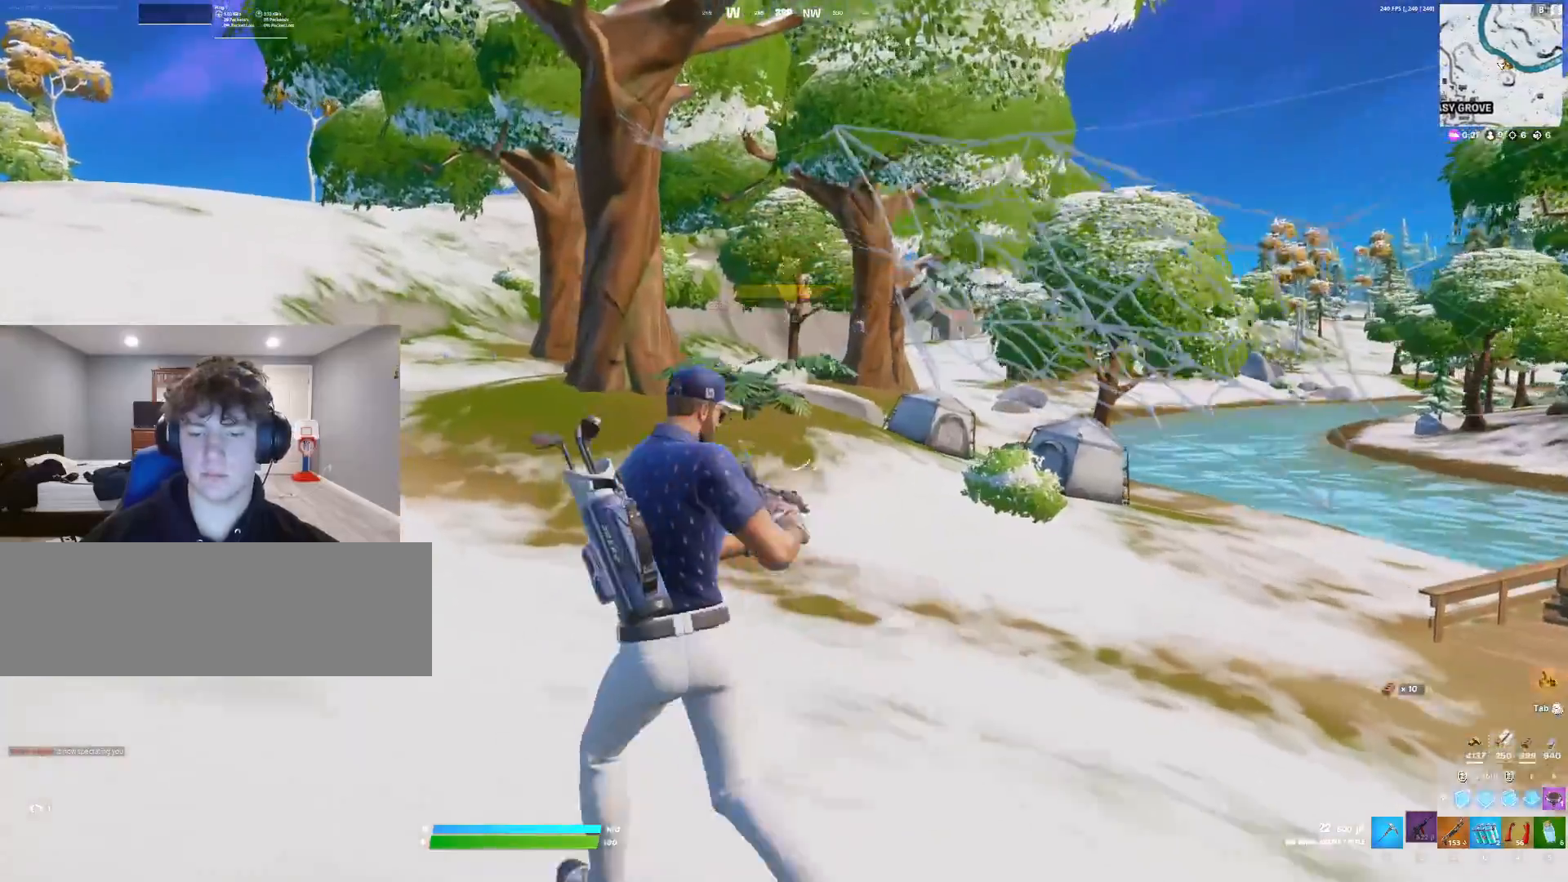
{"keys": ["4", "w"], "events": [[67, "a", "up"], [500, "4", "down"]]}
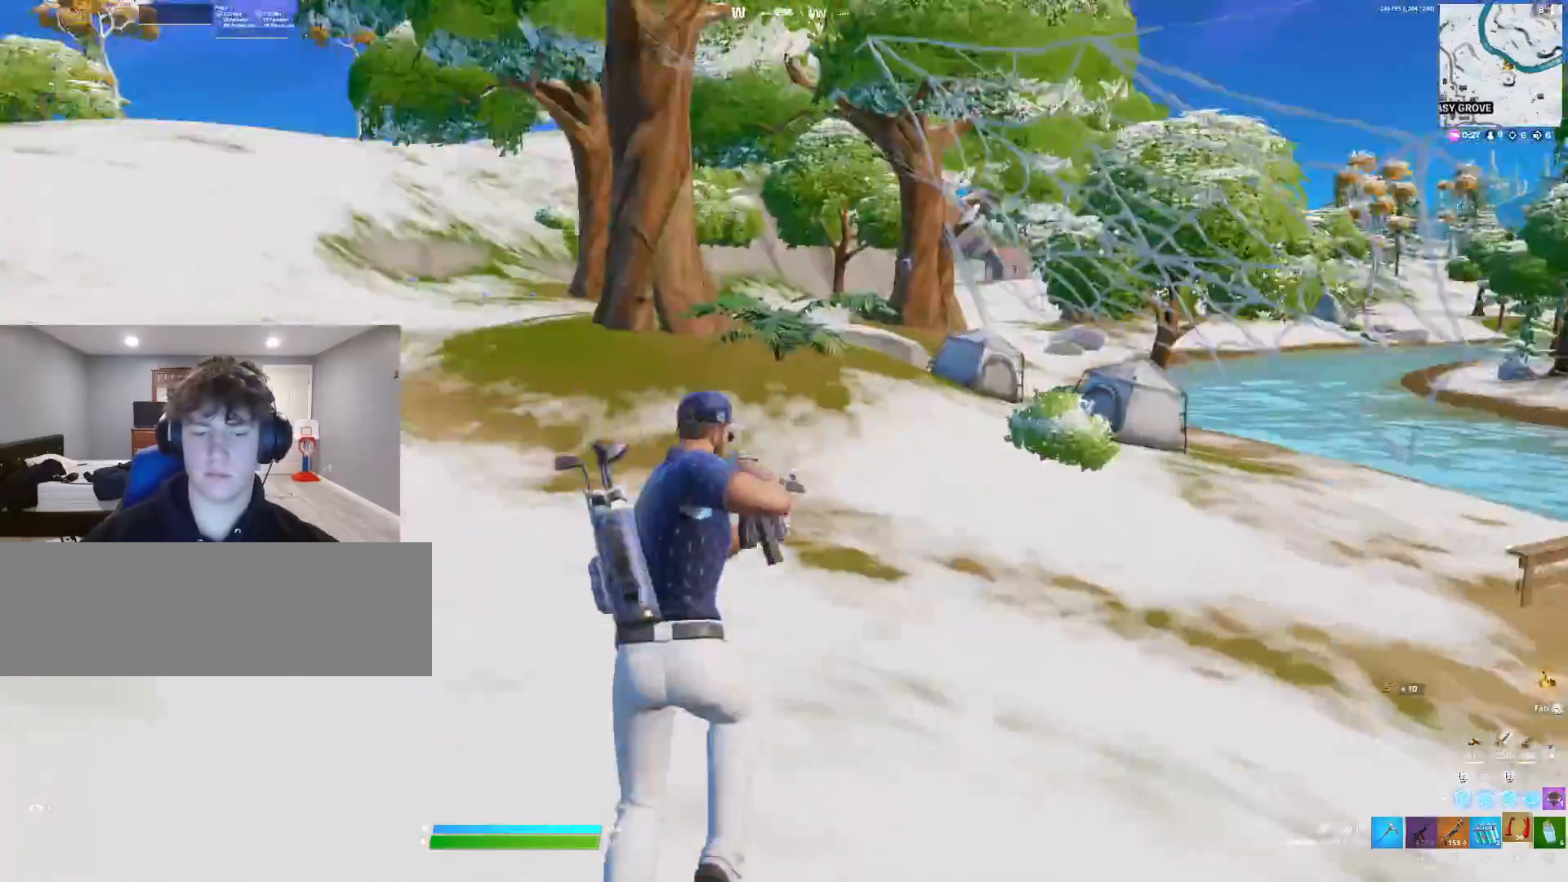
{"keys": ["w"], "events": [[100, "4", "up"]]}
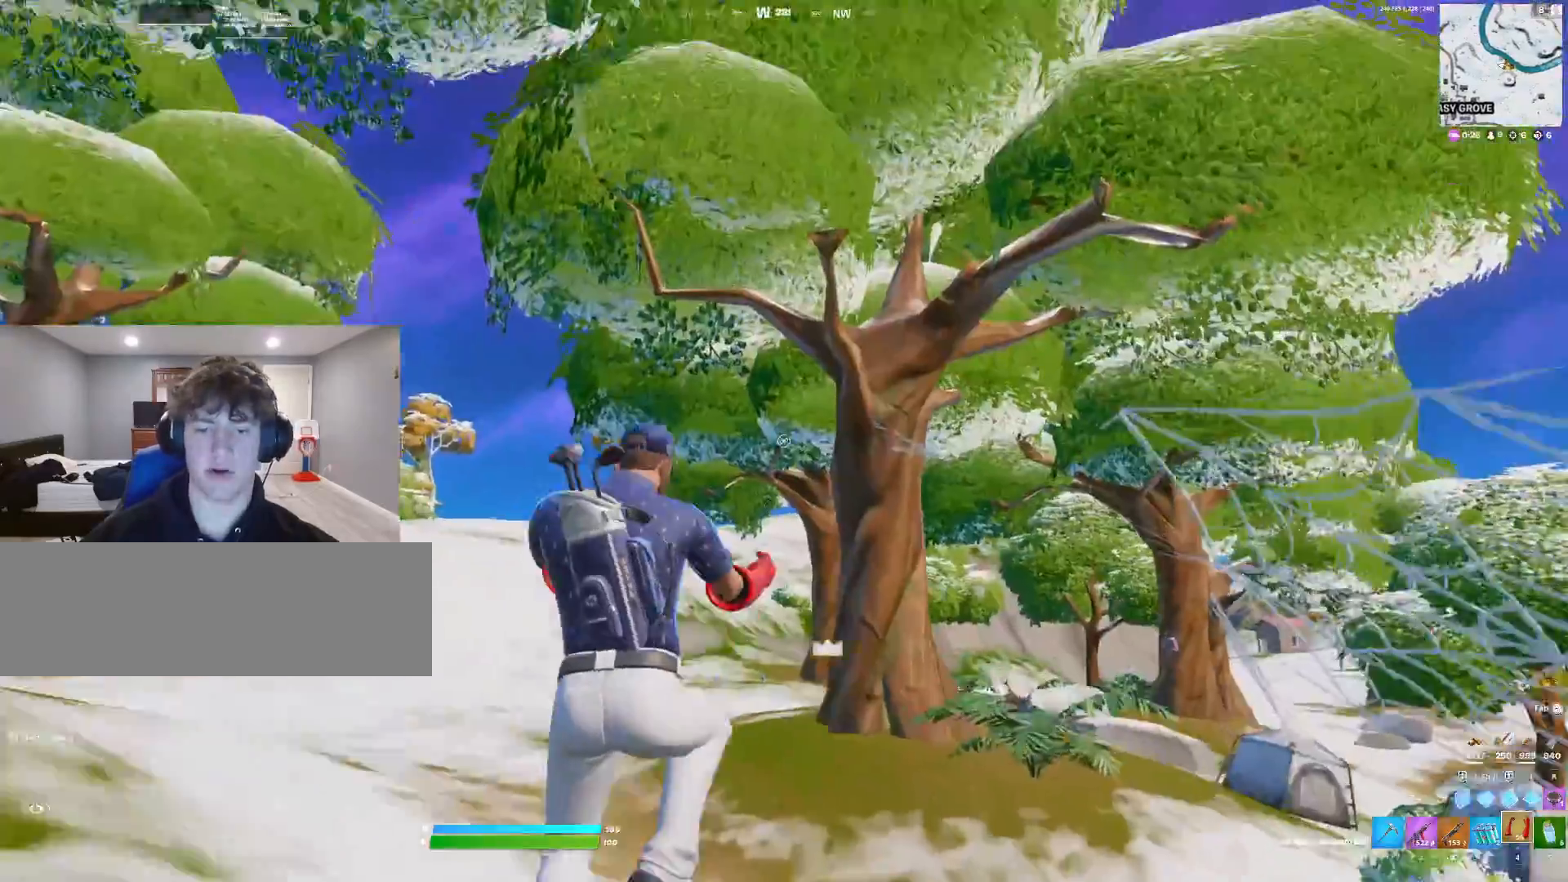
{"keys": ["a", "w"], "events": [[300, "a", "down"]]}
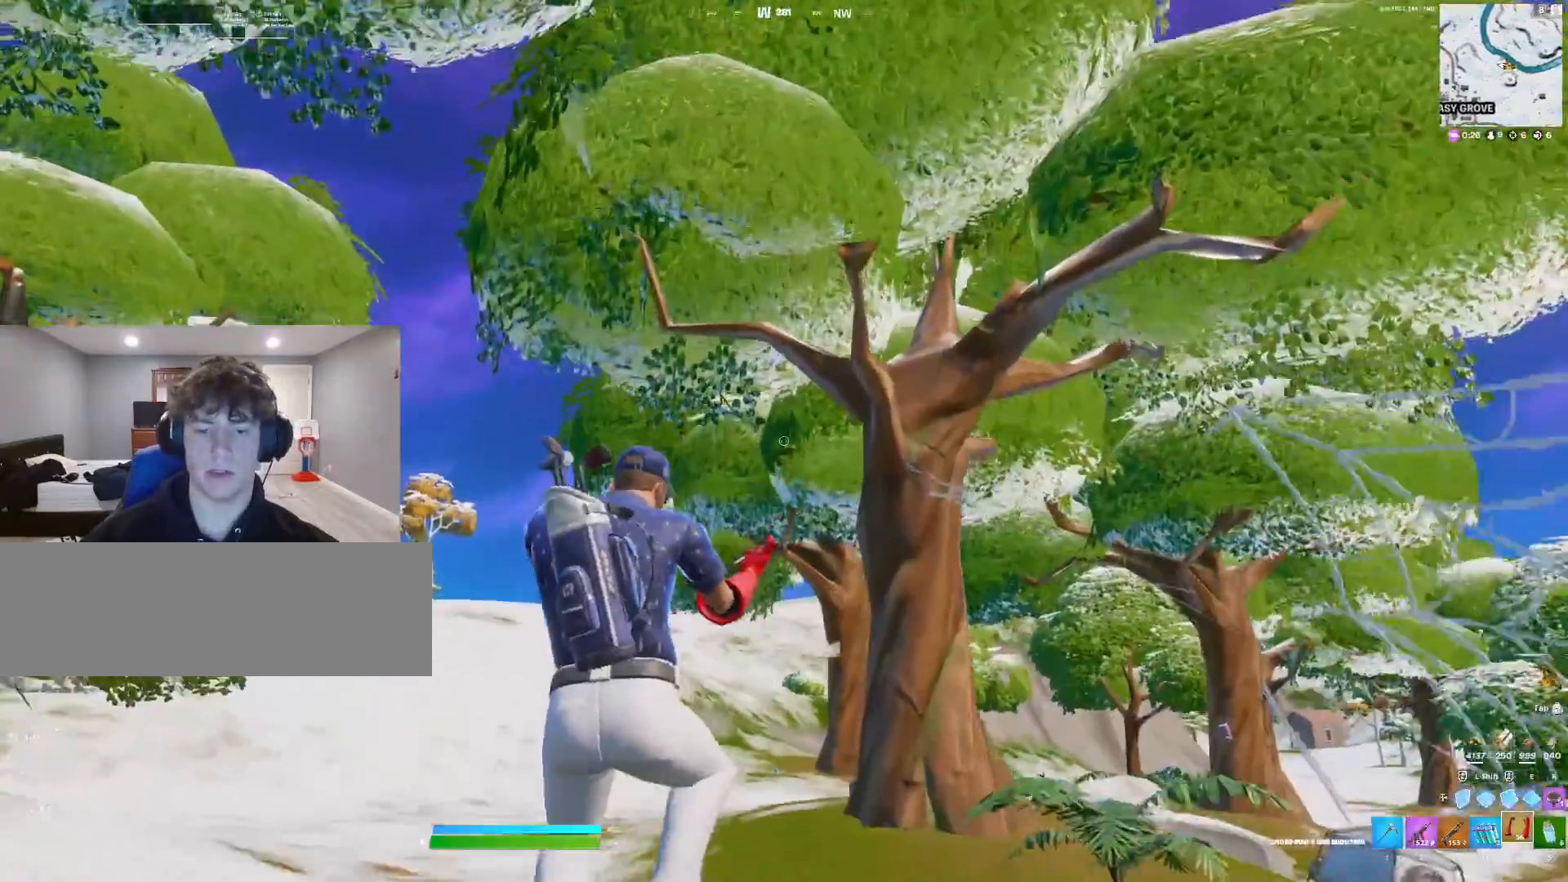
{"keys": ["a", "w"], "events": []}
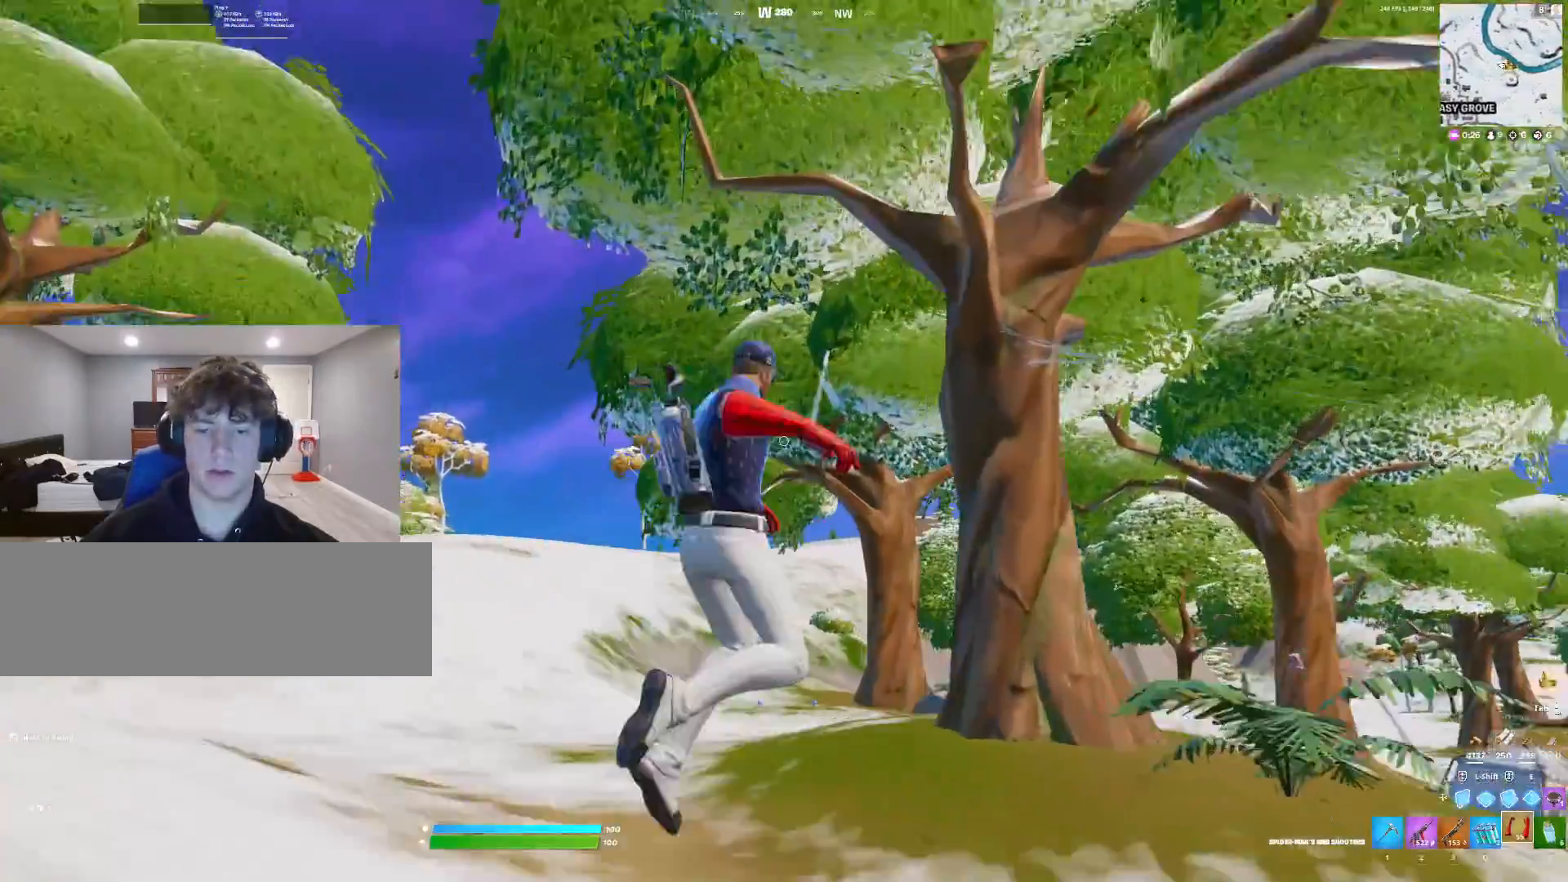
{"keys": ["a", "w"], "events": []}
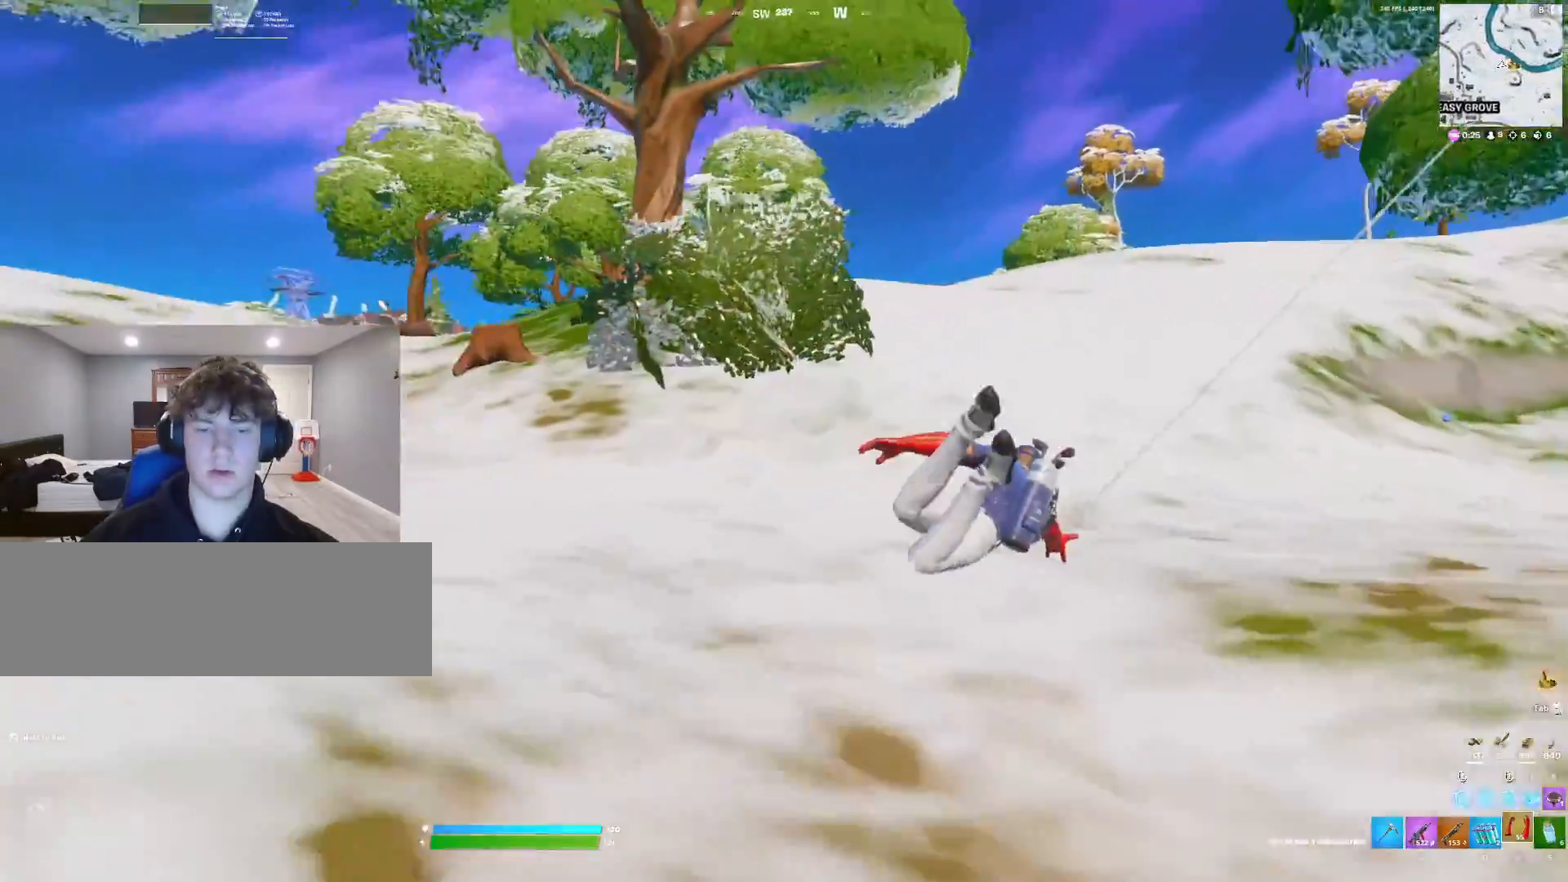
{"keys": ["d", "w"], "events": [[133, "a", "up"], [267, "d", "down"]]}
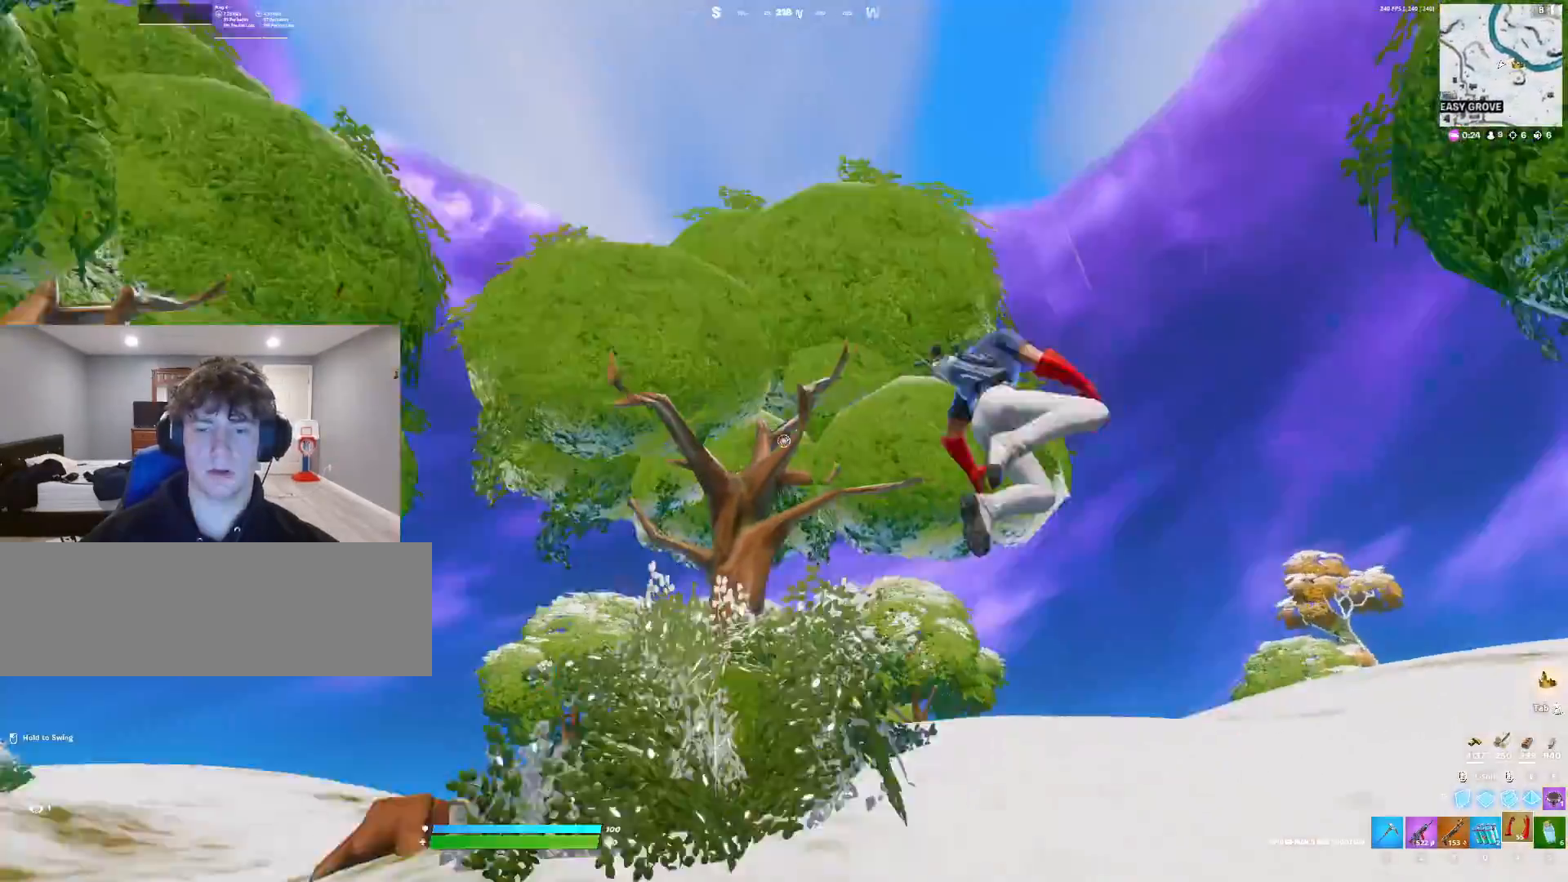
{"keys": ["d", "w"], "events": []}
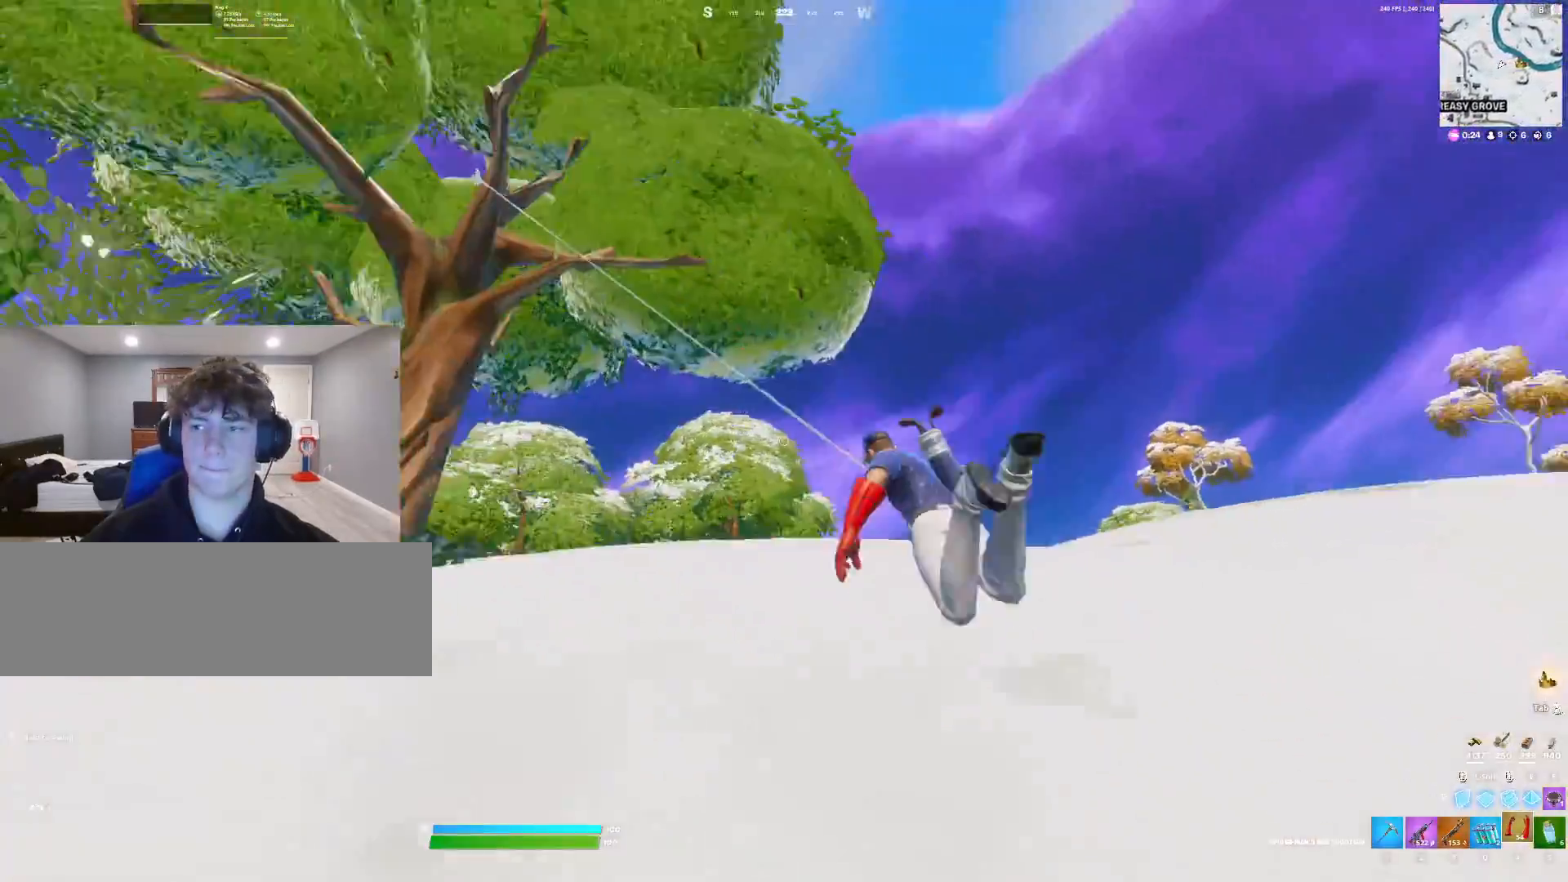
{"keys": ["w"], "events": [[467, "d", "up"]]}
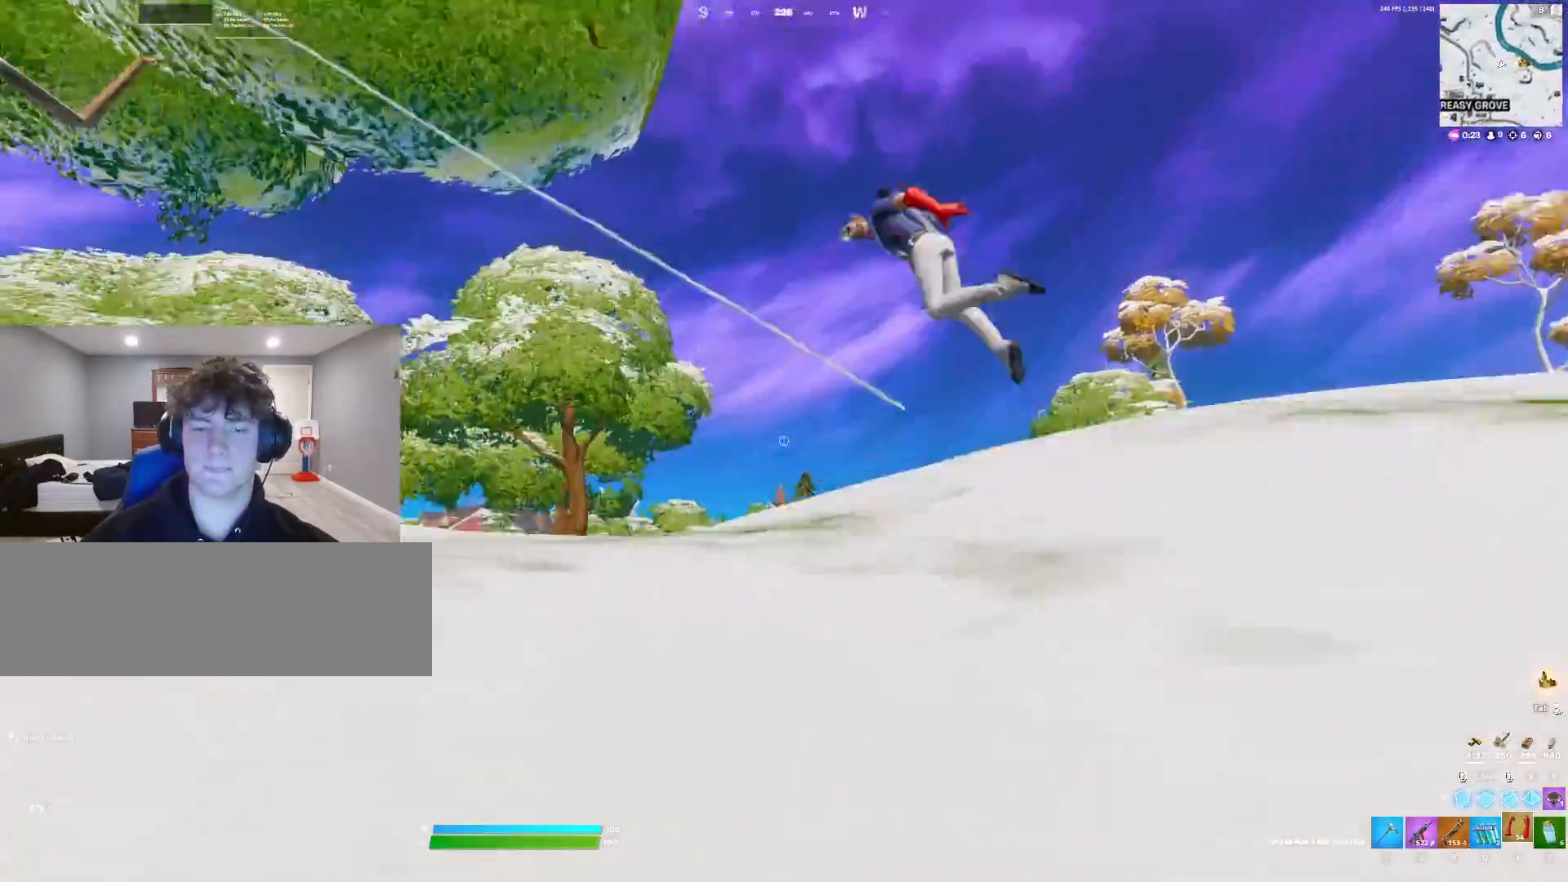
{"keys": ["d", "w"], "events": [[100, "2", "down"], [200, "2", "up"], [400, "d", "down"]]}
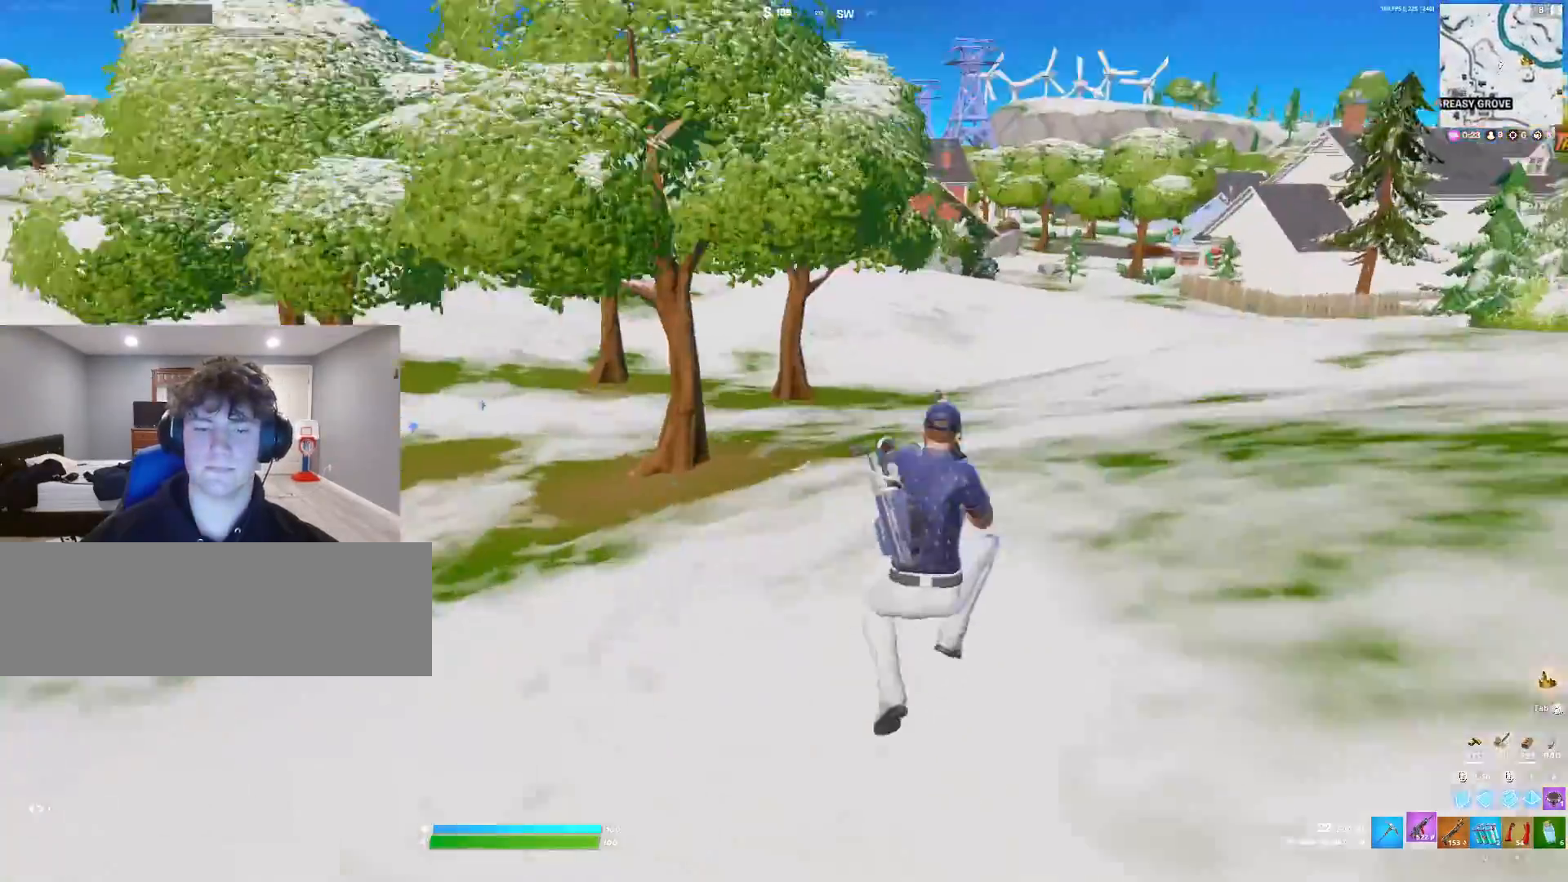
{"keys": ["d", "w"], "events": []}
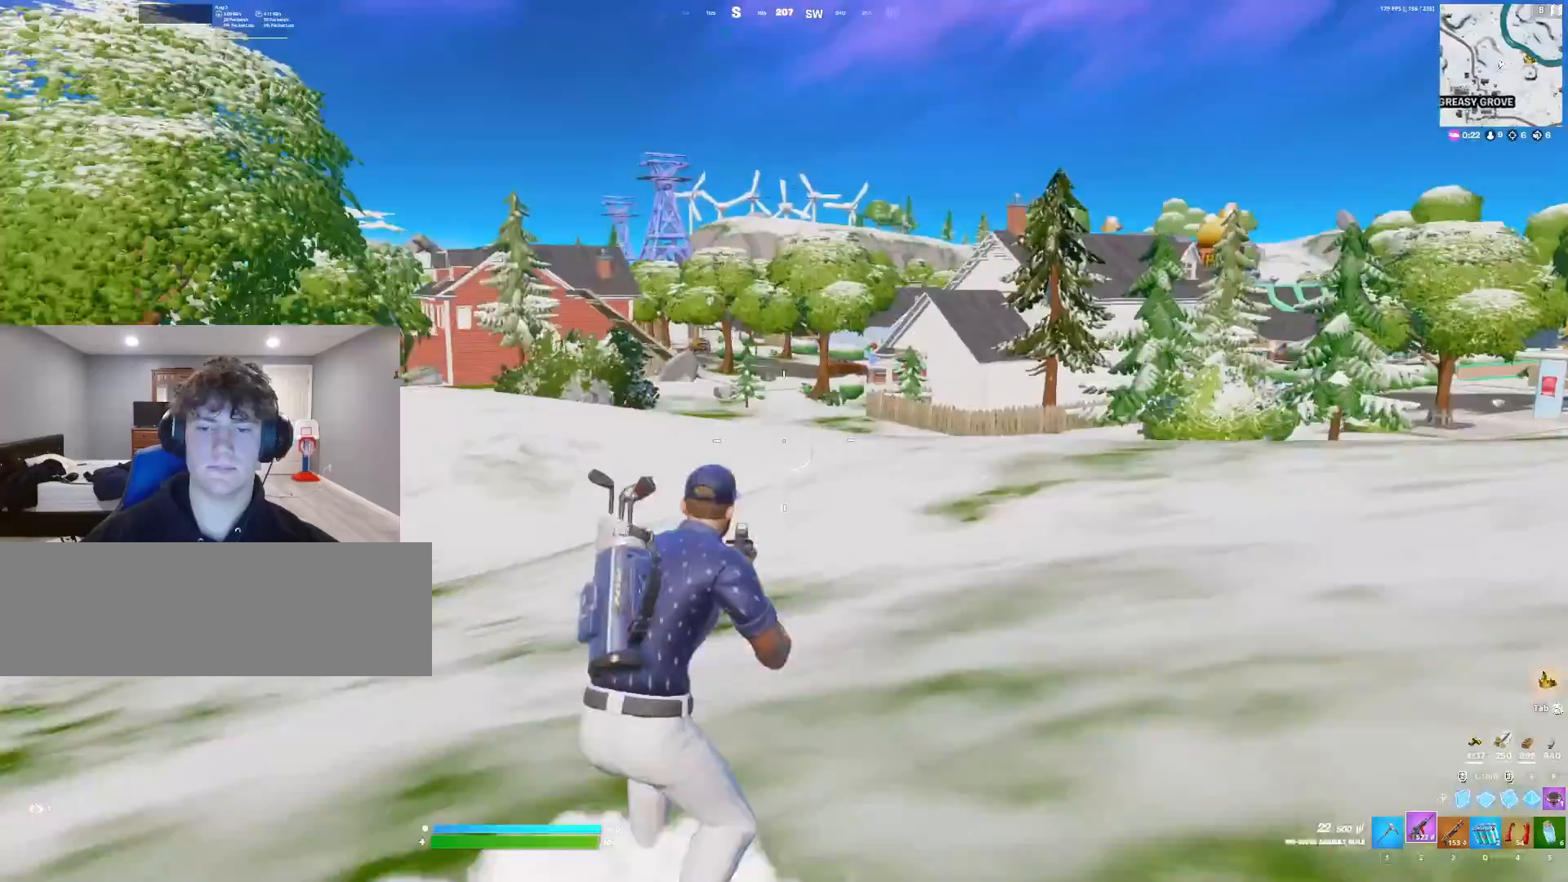
{"keys": ["d", "w"], "events": []}
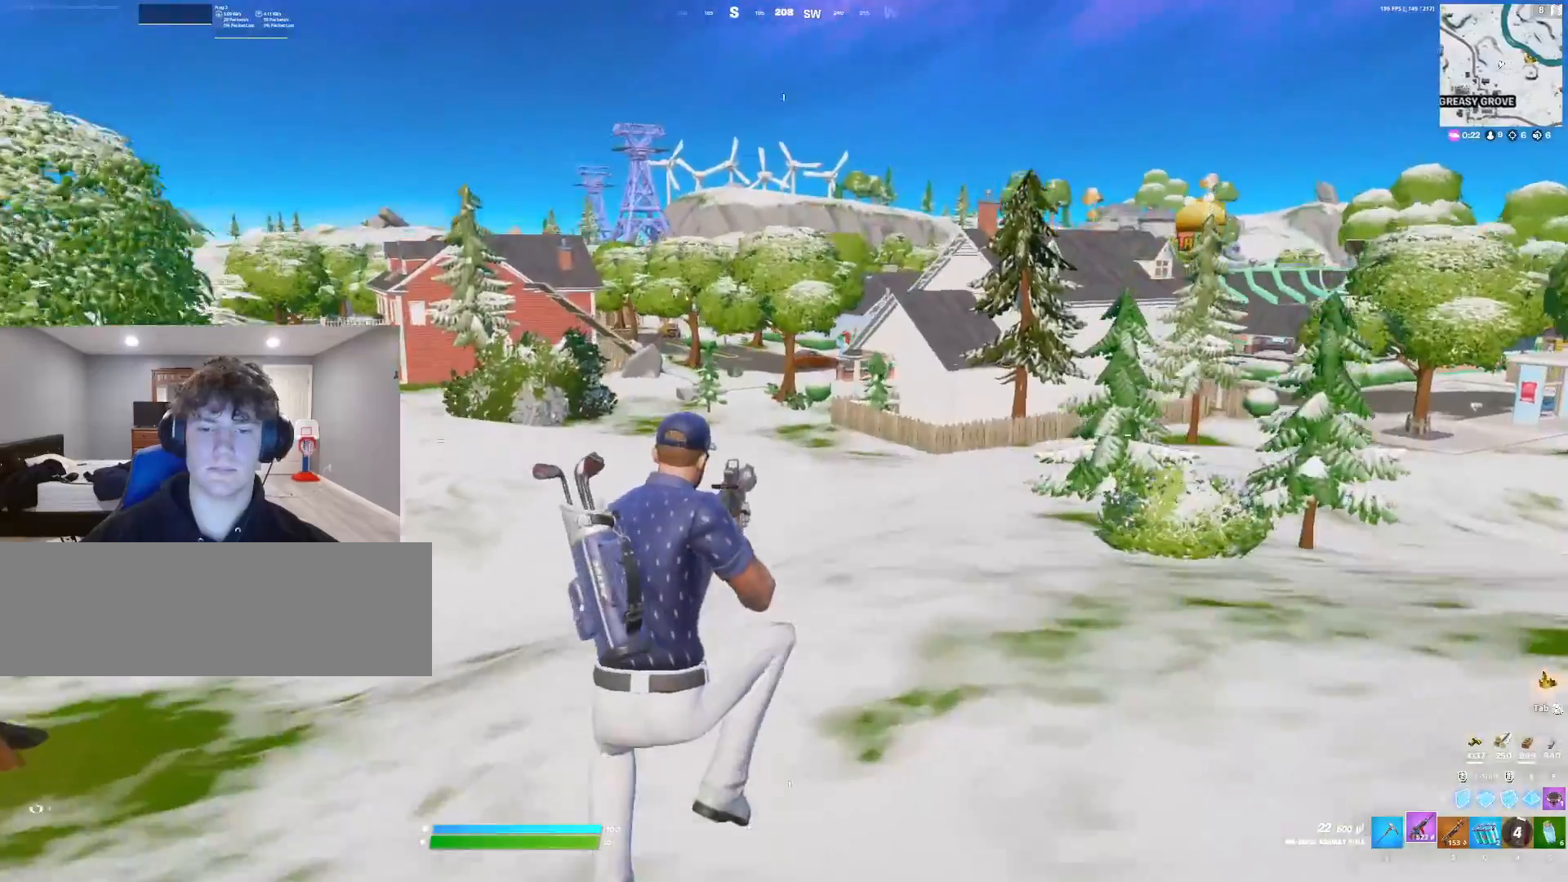
{"keys": ["d", "w"], "events": []}
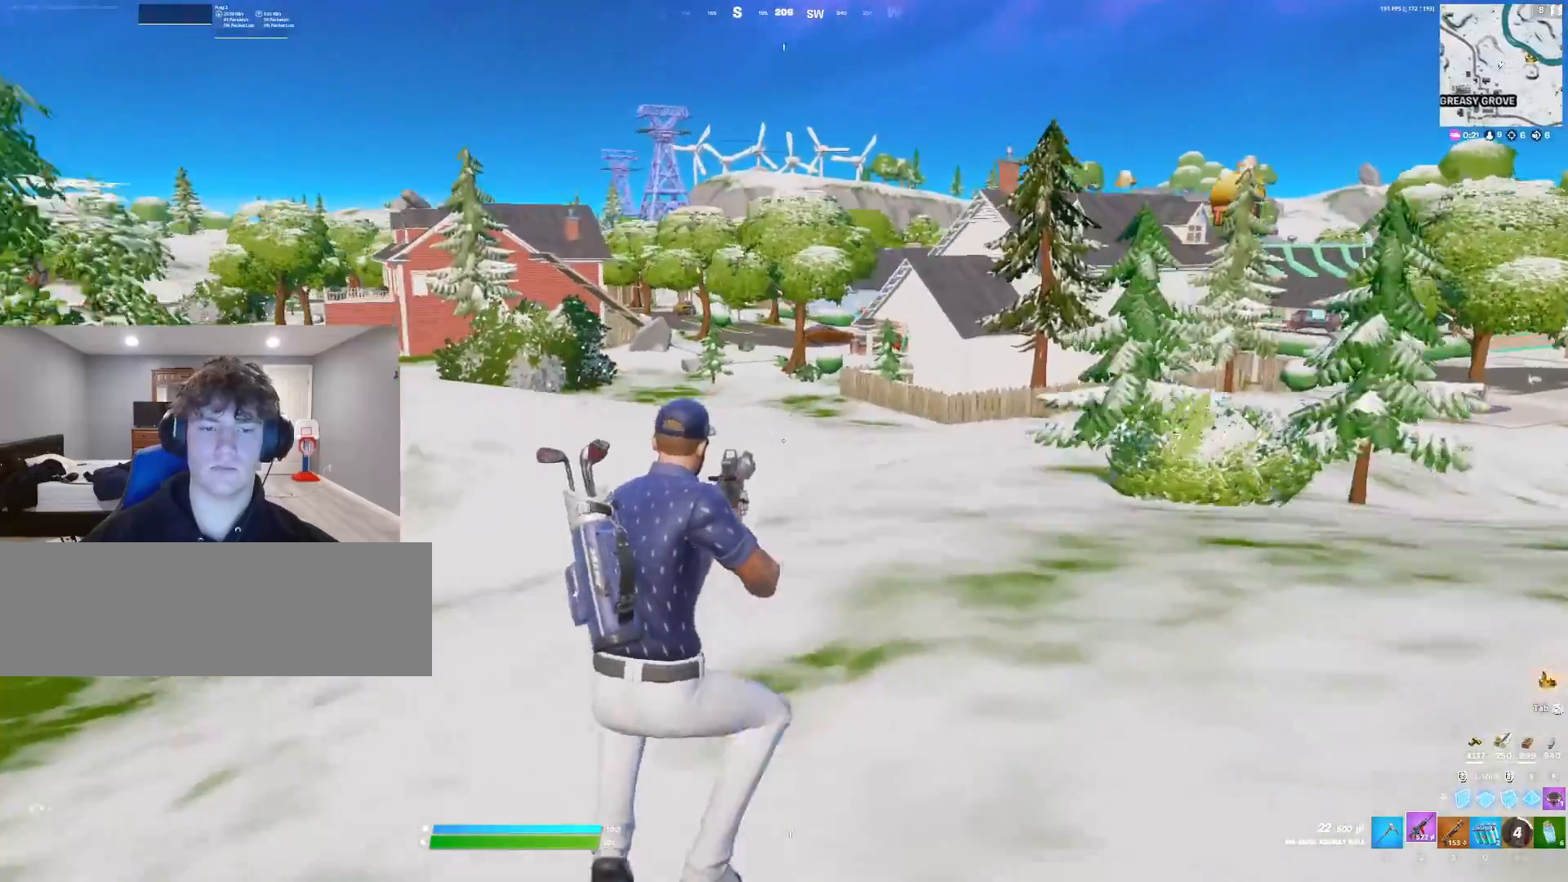
{"keys": ["w"], "events": [[467, "d", "up"]]}
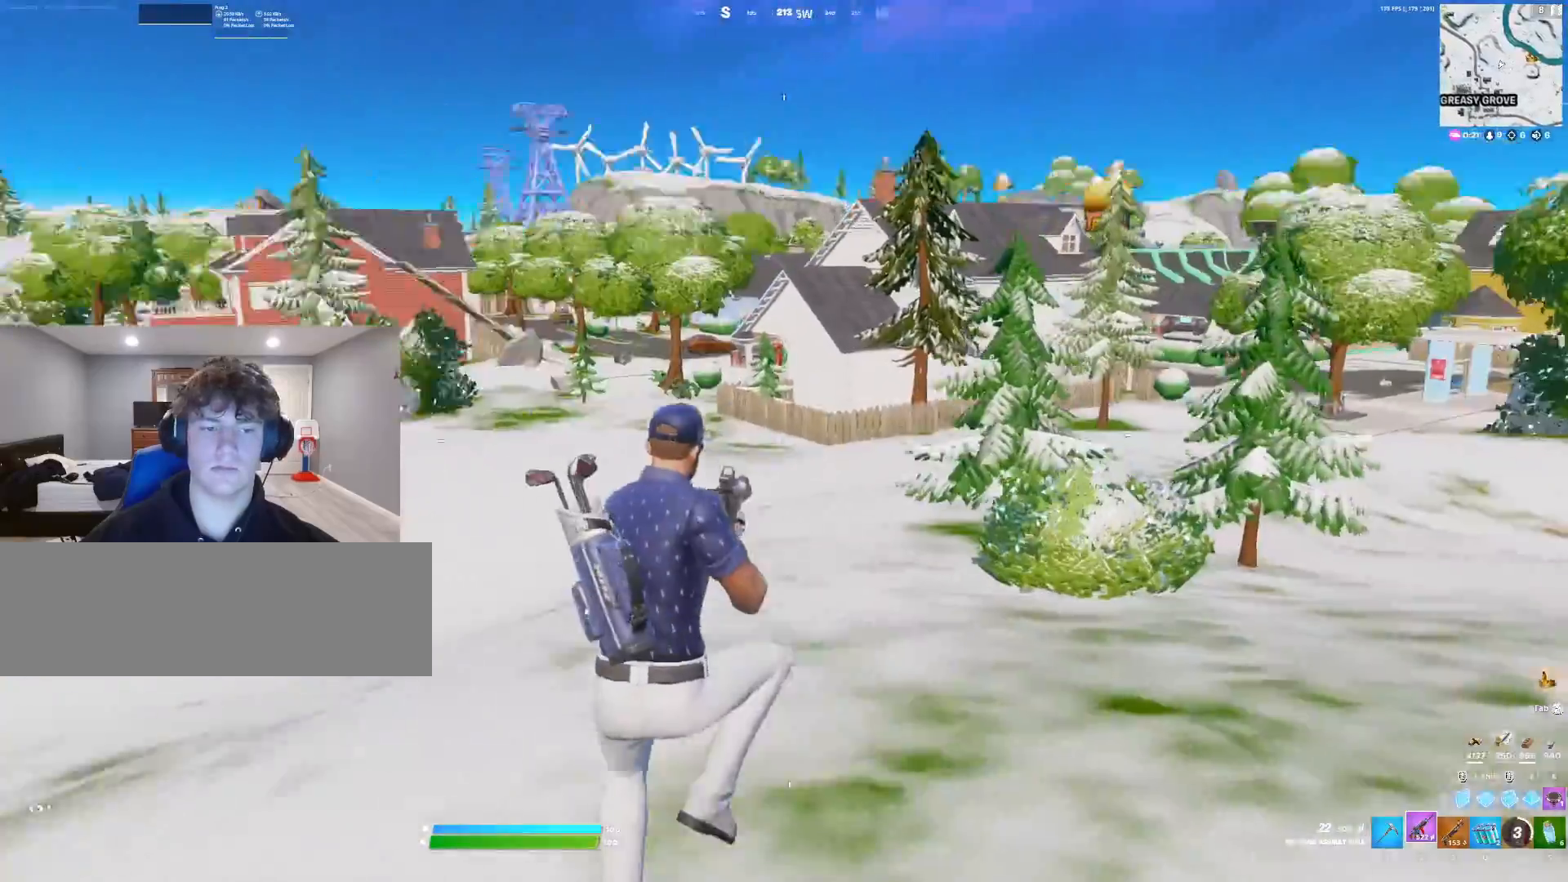
{"keys": ["3", "w"], "events": [[167, "3", "down"], [200, "3", "up"], [233, "1", "down"], [300, "1", "up"], [333, "3", "down"], [400, "1", "down"], [400, "3", "up"], [433, "1", "up"], [467, "3", "down"]]}
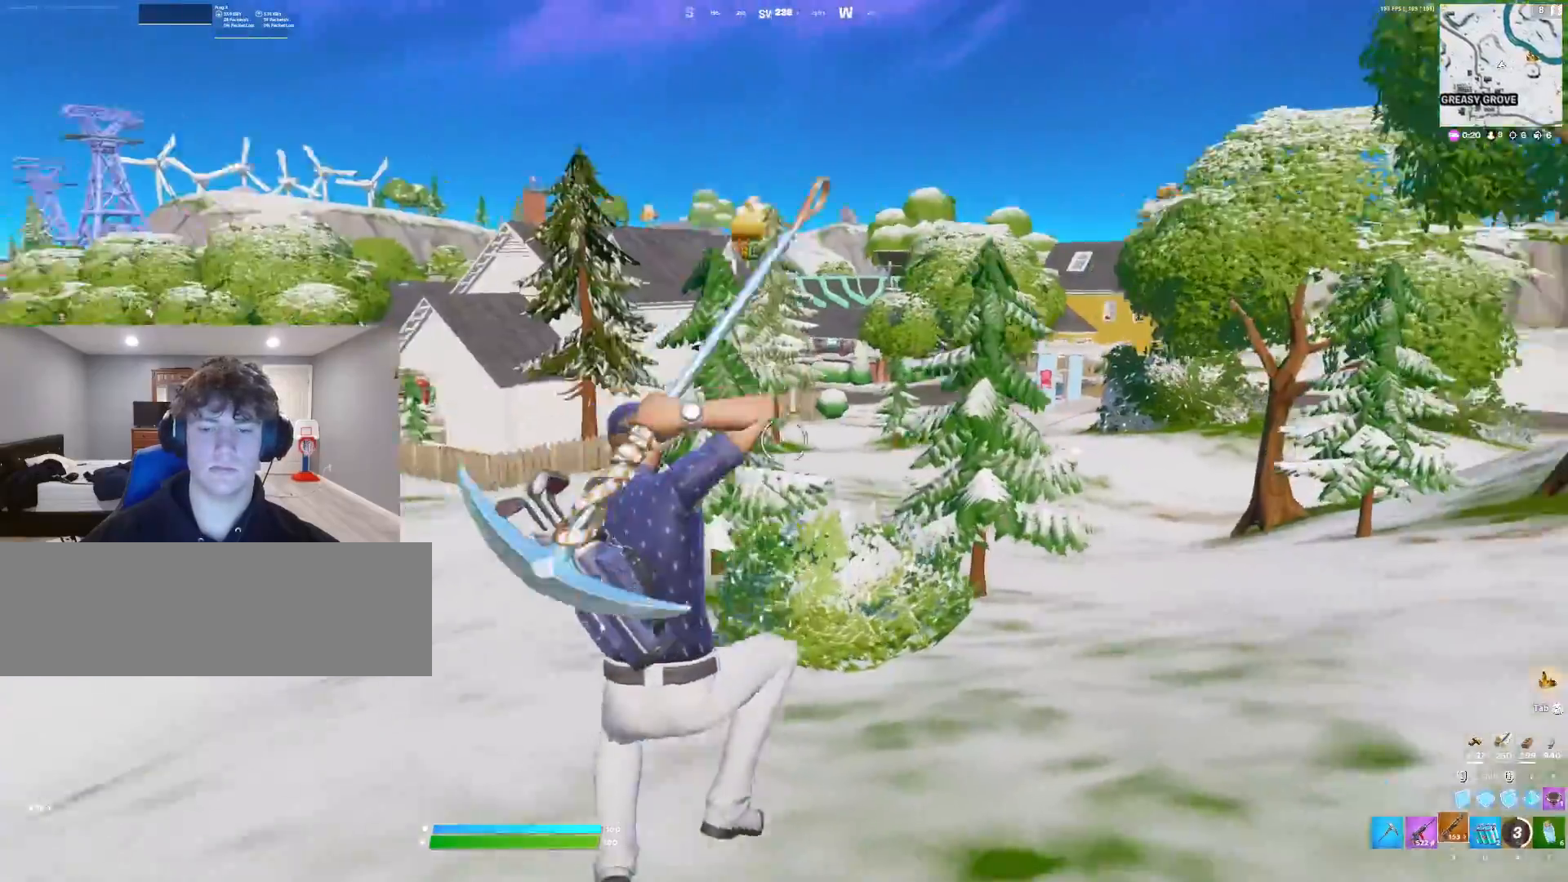
{"keys": ["w"], "events": [[67, "1", "down"], [67, "3", "up"], [200, "1", "up"]]}
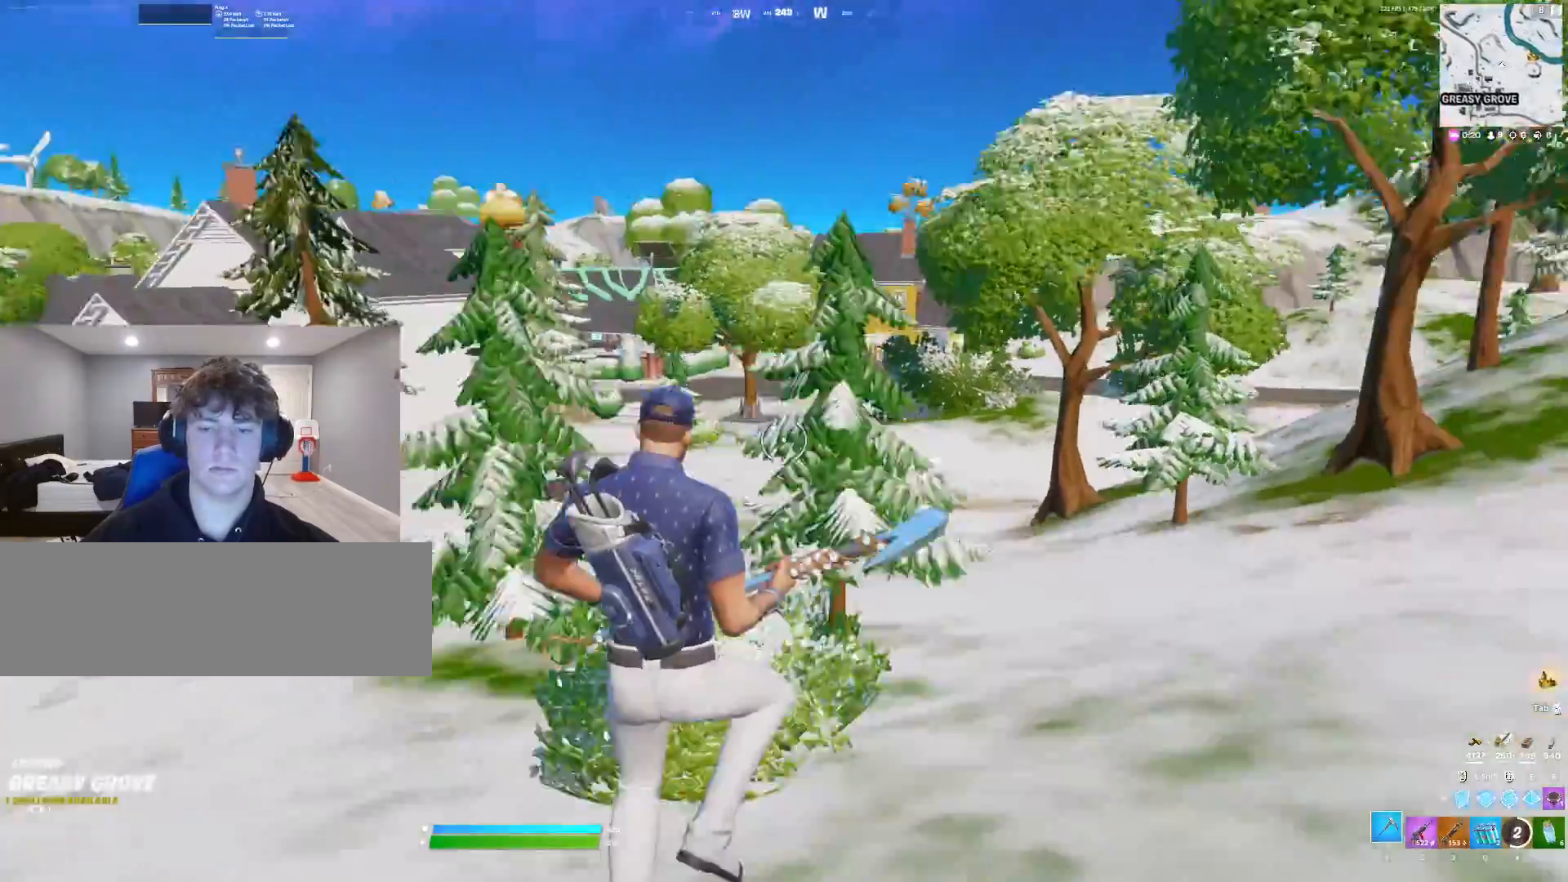
{"keys": ["w"], "events": [[133, "3", "down"], [233, "1", "down"], [233, "3", "up"], [300, "1", "up"]]}
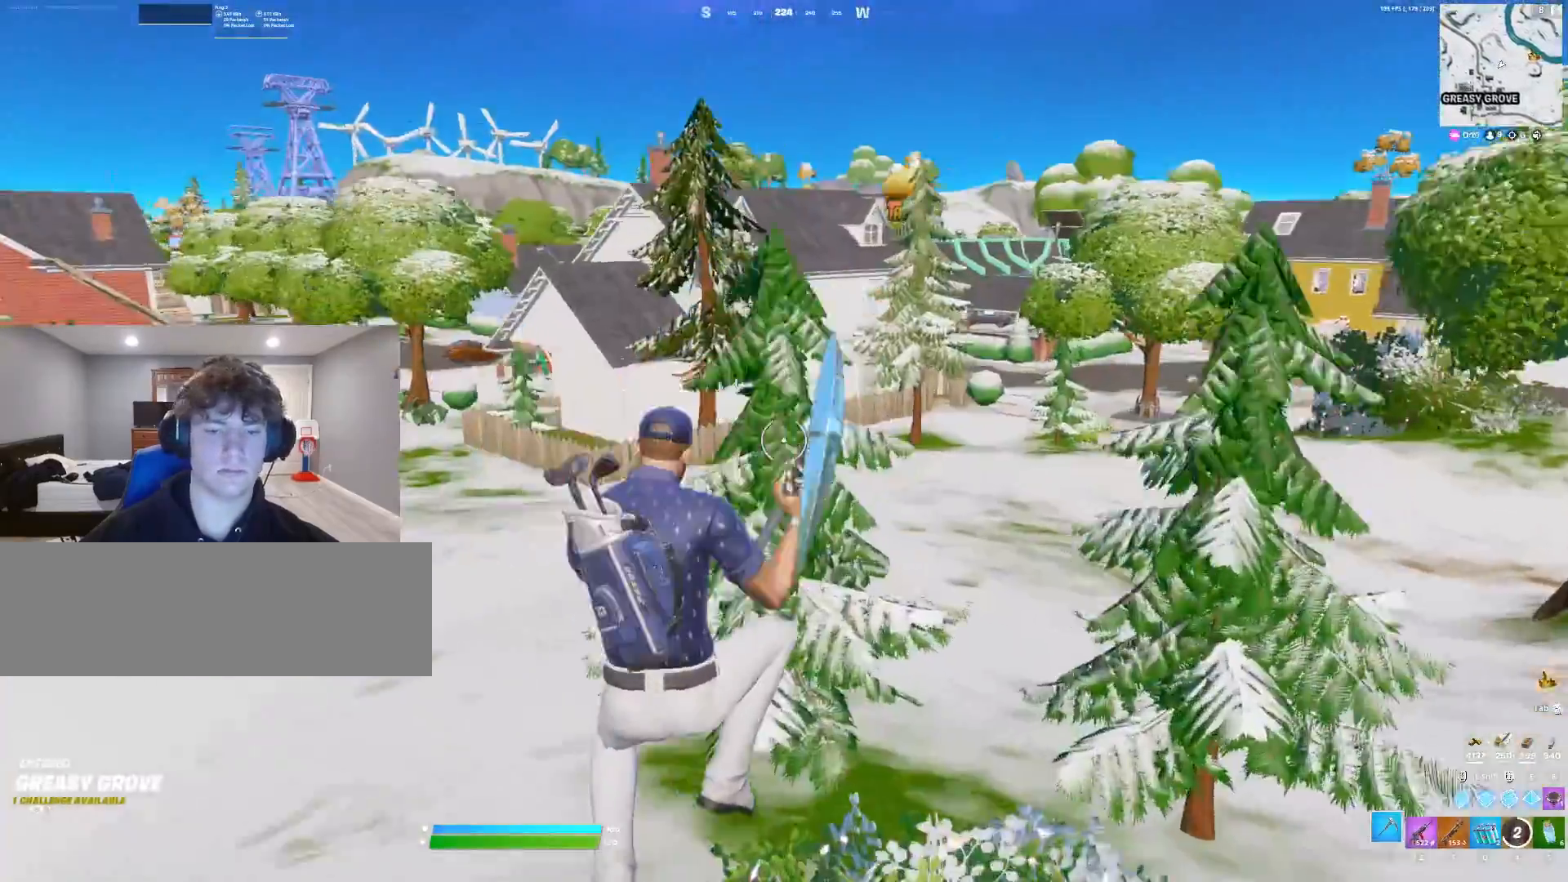
{"keys": ["a", "w"], "events": [[133, "a", "down"]]}